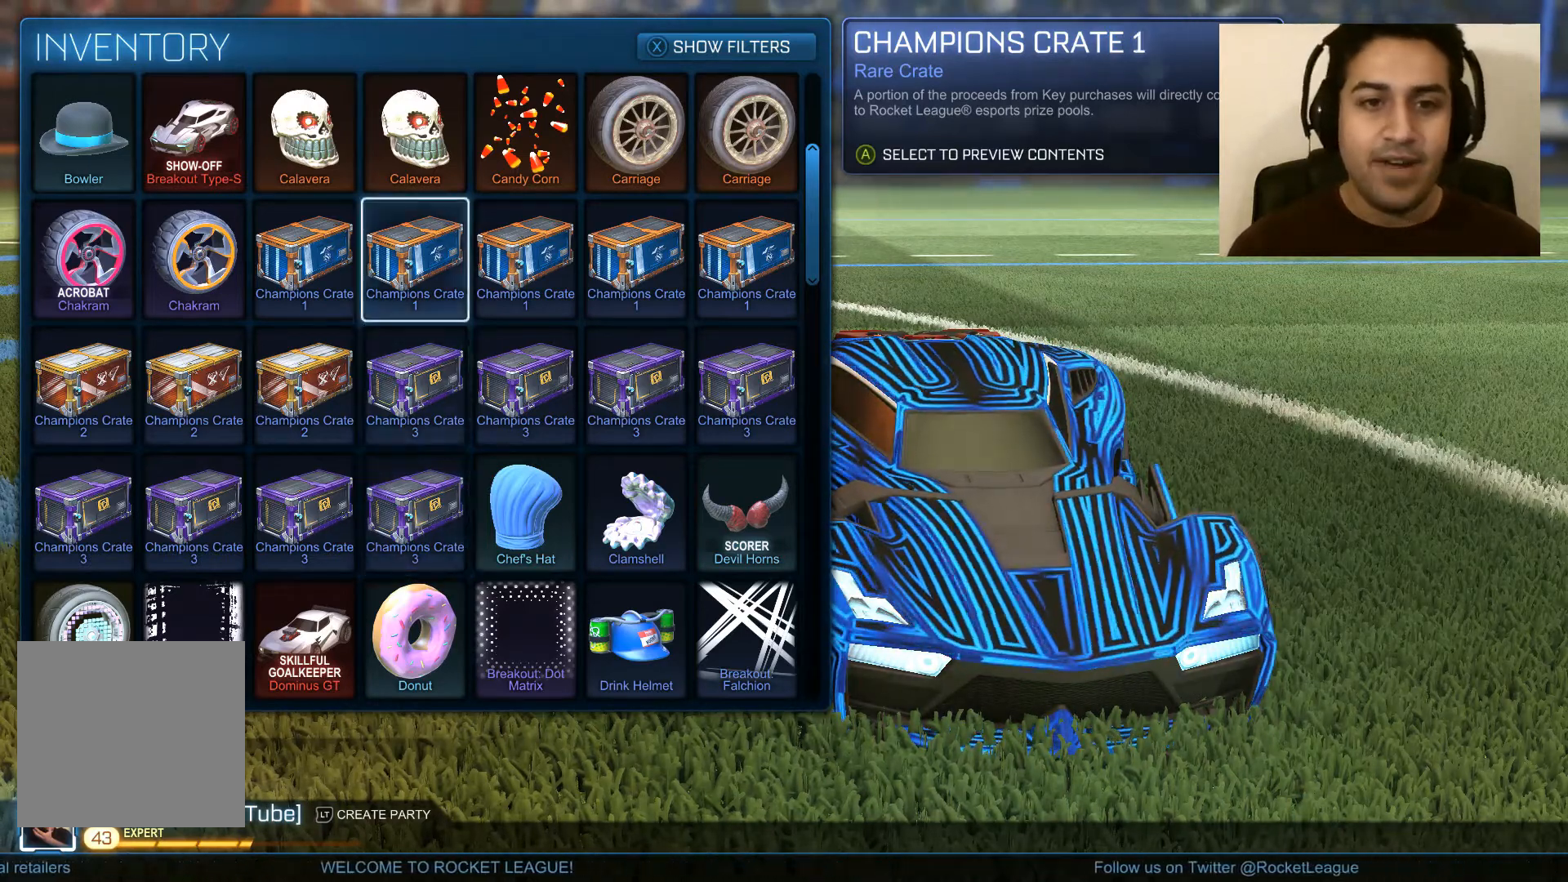
Gameplay with a controller (Xbox layout); each line is a JSON object with the inputs held at the frame after it. "events" lists button and stick changes between this image and that frame as [ms after this image, input, new state], when the widget could be followed in between.
{"buttons": [], "left_stick": "center", "right_stick": "center", "events": []}
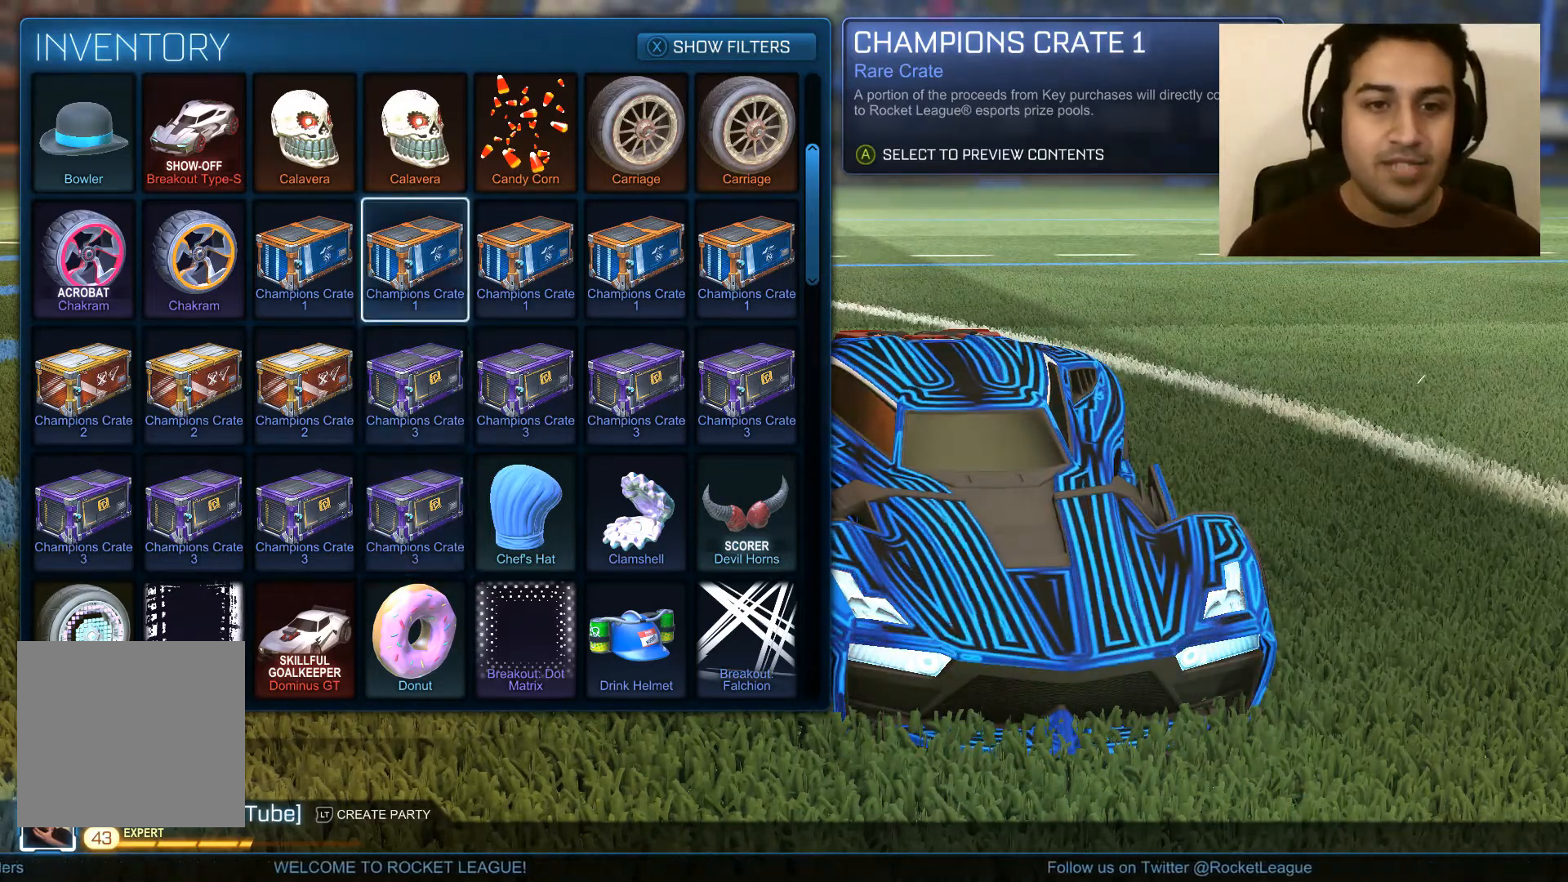
{"buttons": [], "left_stick": "center", "right_stick": "center", "events": []}
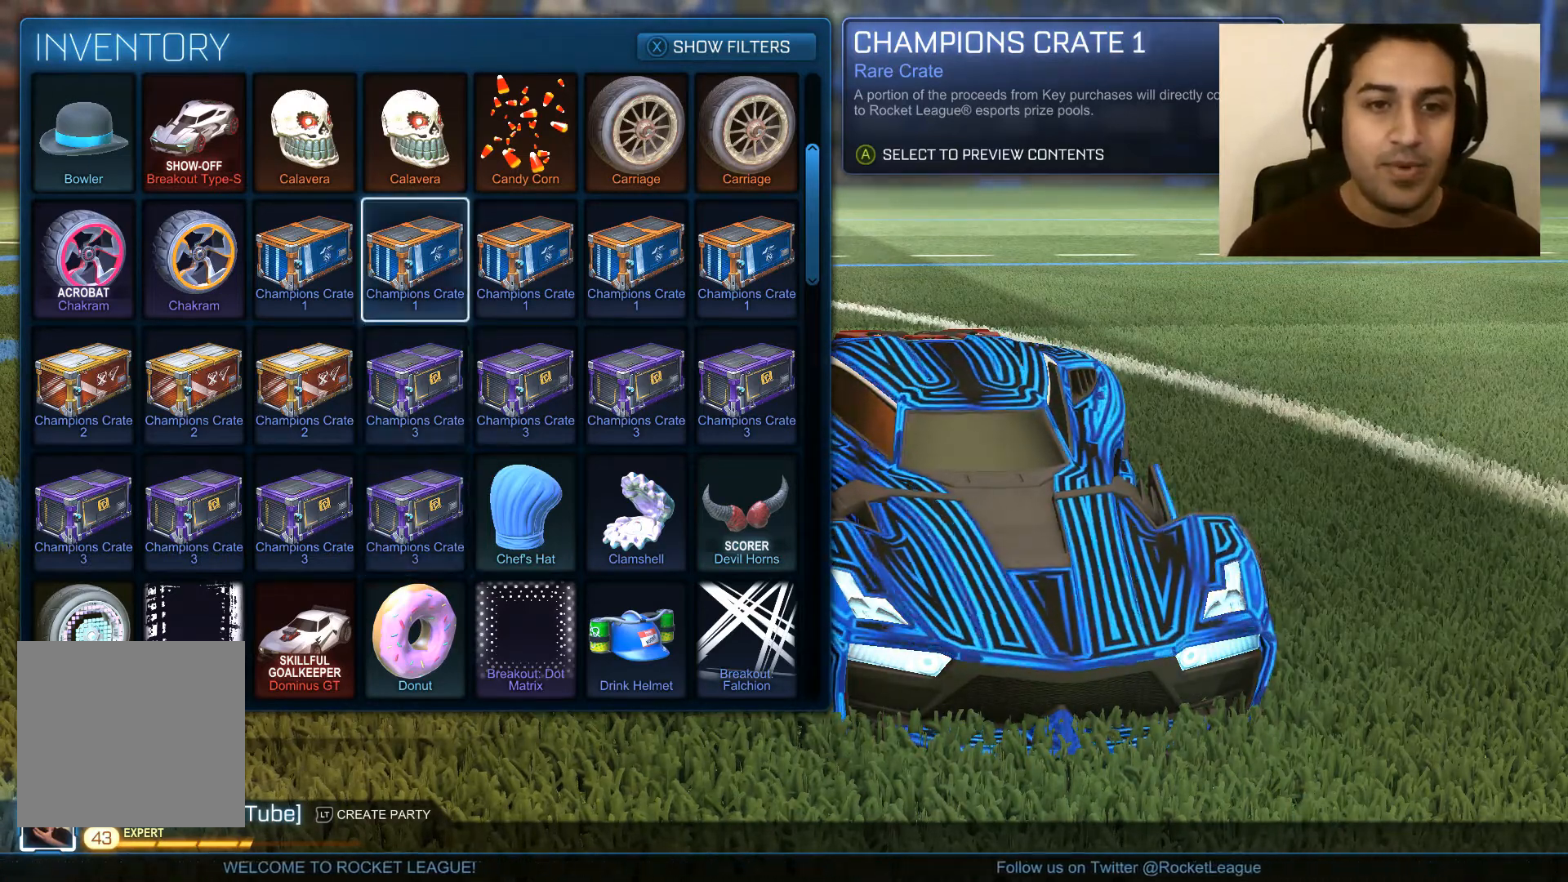
{"buttons": [], "left_stick": "left", "right_stick": "center", "events": [[133, "left_stick", "down"], [333, "left_stick", "center"], [500, "left_stick", "left"]]}
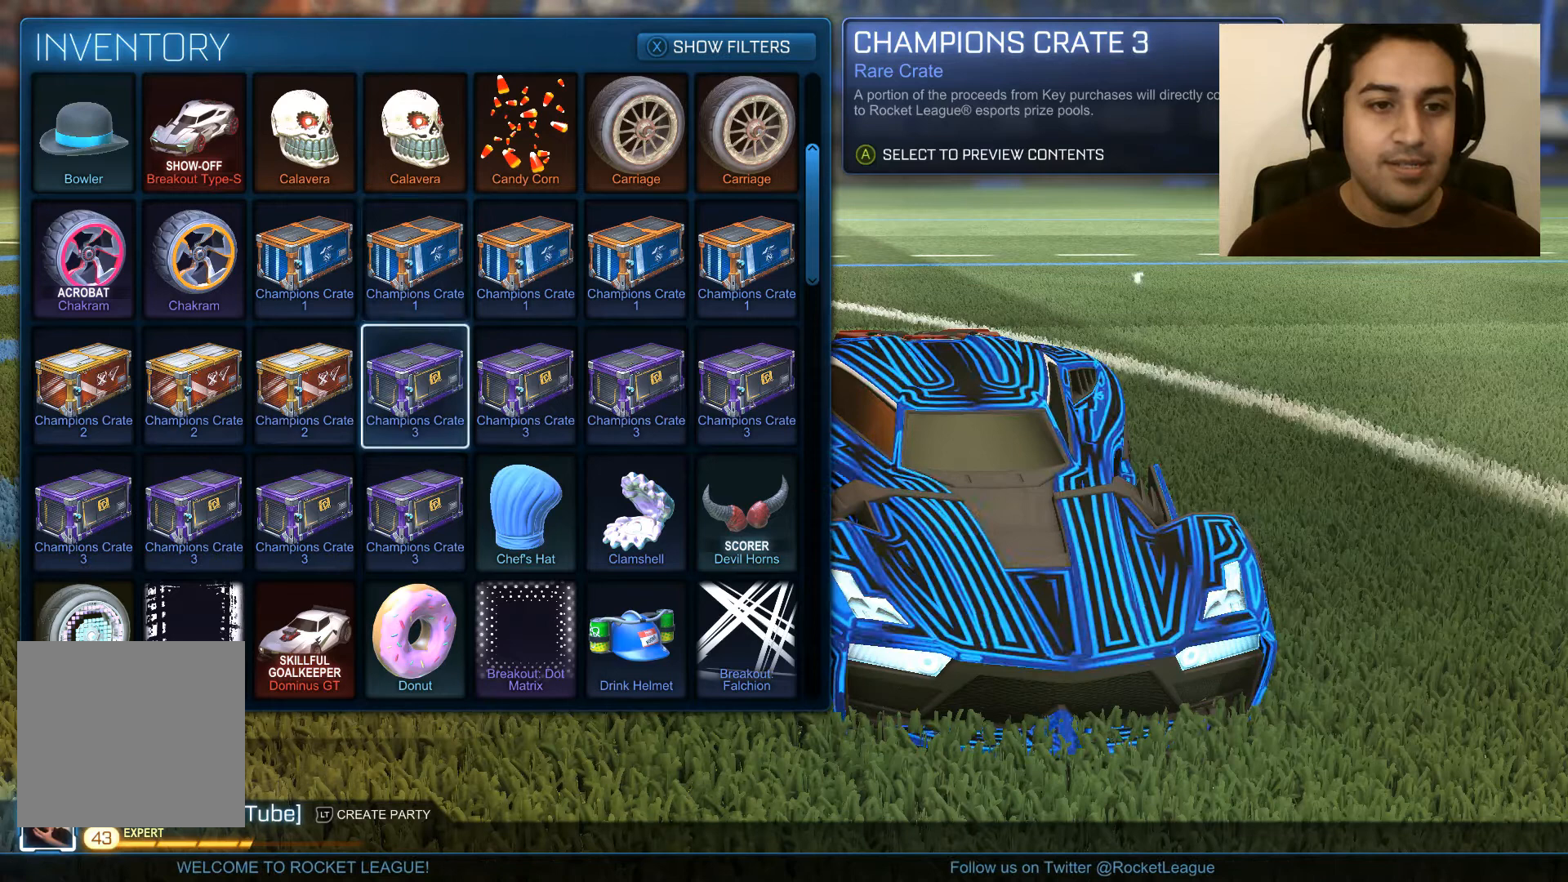
{"buttons": [], "left_stick": "center", "right_stick": "center", "events": [[200, "left_stick", "center"]]}
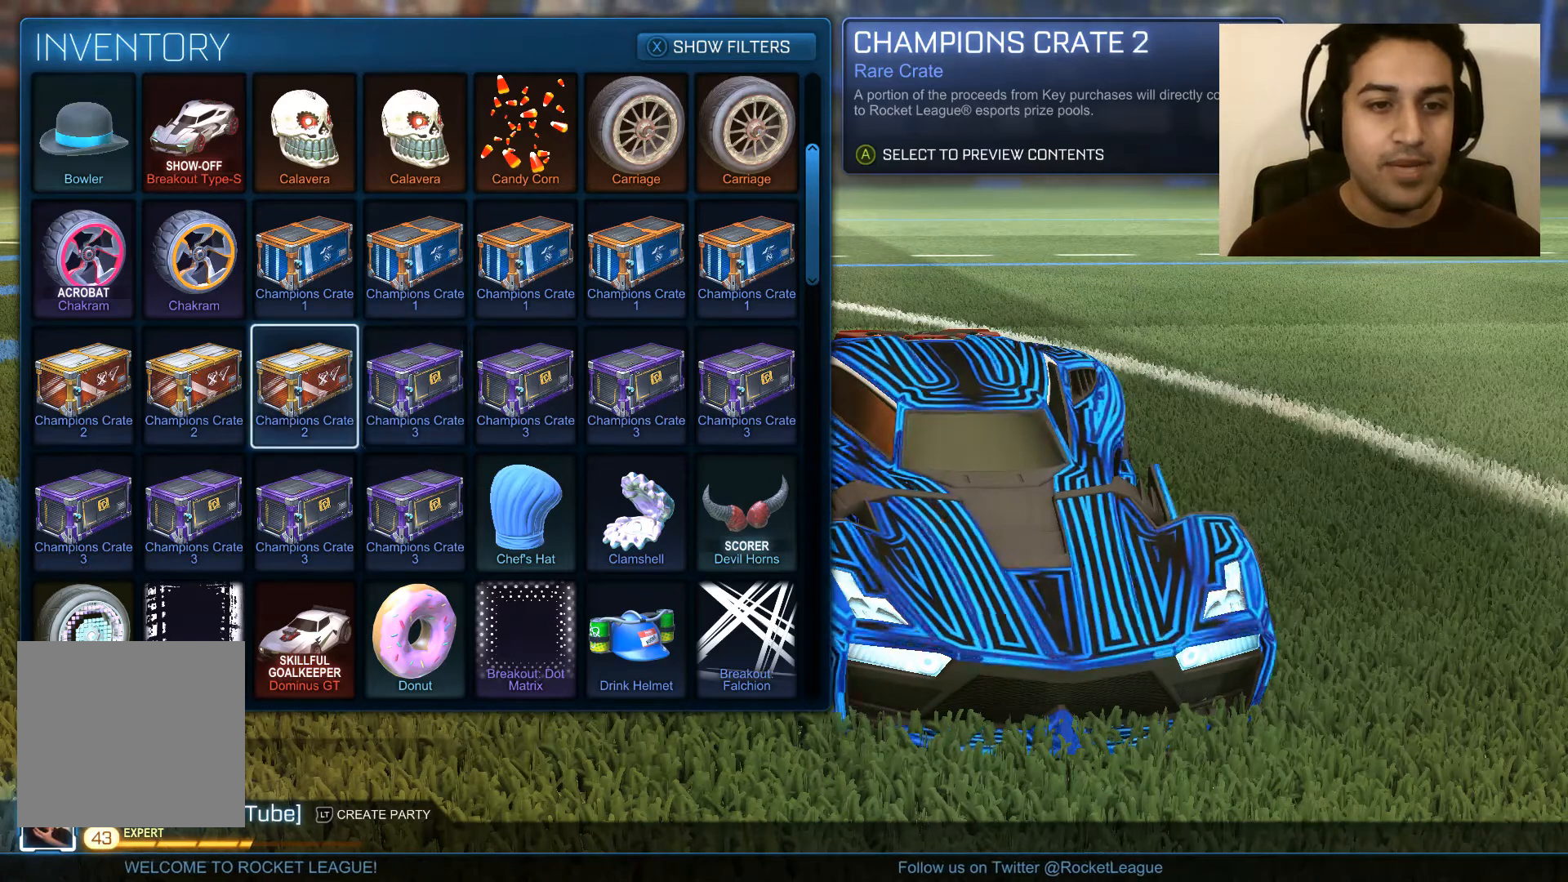
{"buttons": [], "left_stick": "center", "right_stick": "center", "events": [[234, "left_stick", "down"], [501, "left_stick", "center"]]}
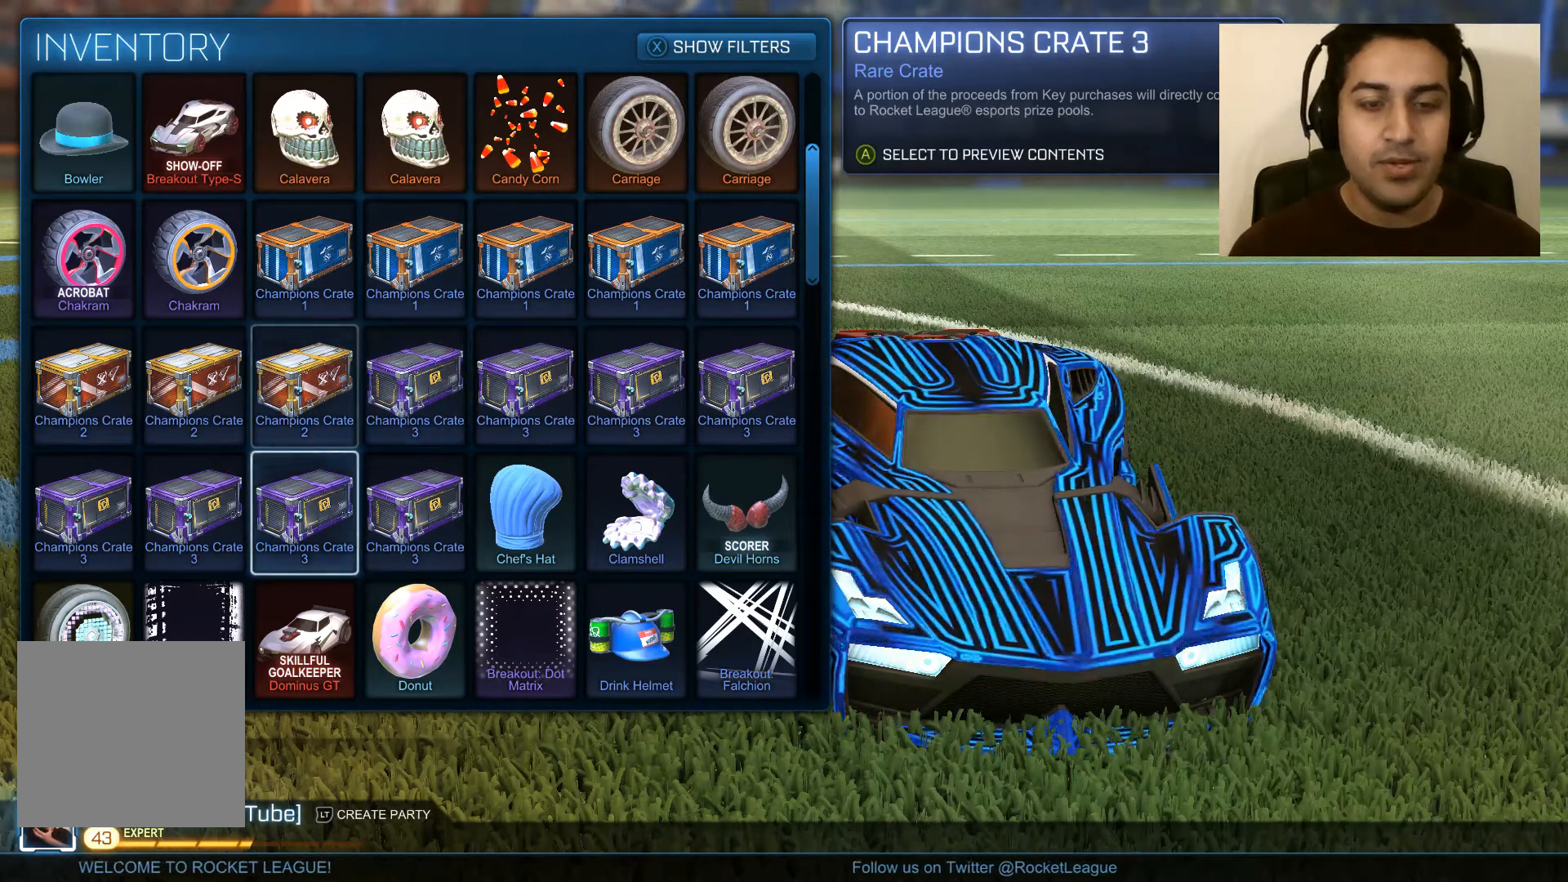
{"buttons": [], "left_stick": "right", "right_stick": "center", "events": [[334, "left_stick", "right"]]}
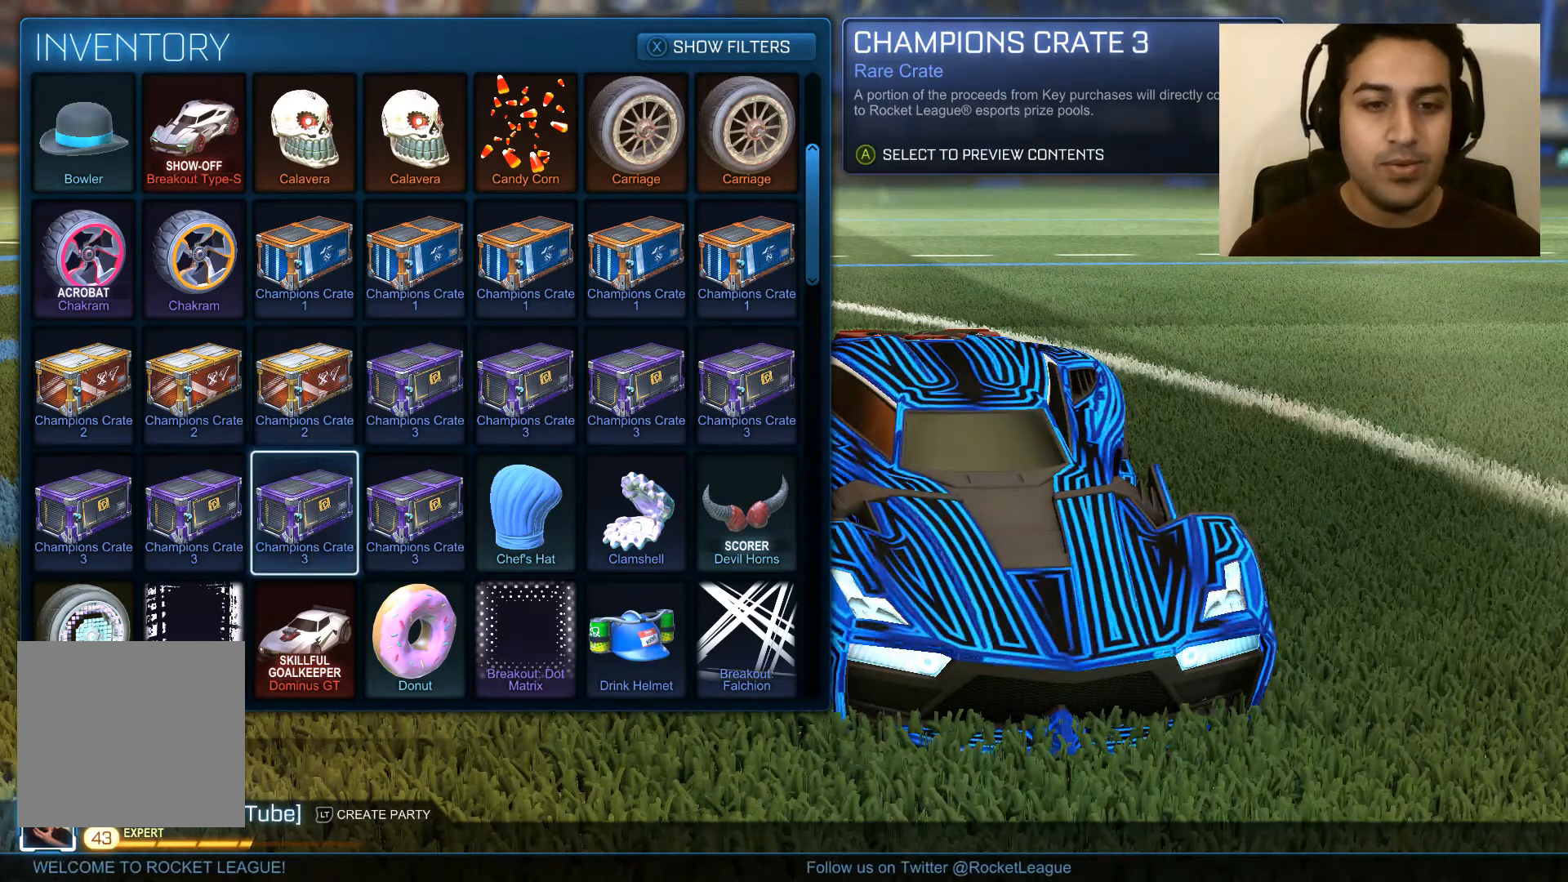
{"buttons": [], "left_stick": "center", "right_stick": "center", "events": [[67, "left_stick", "center"]]}
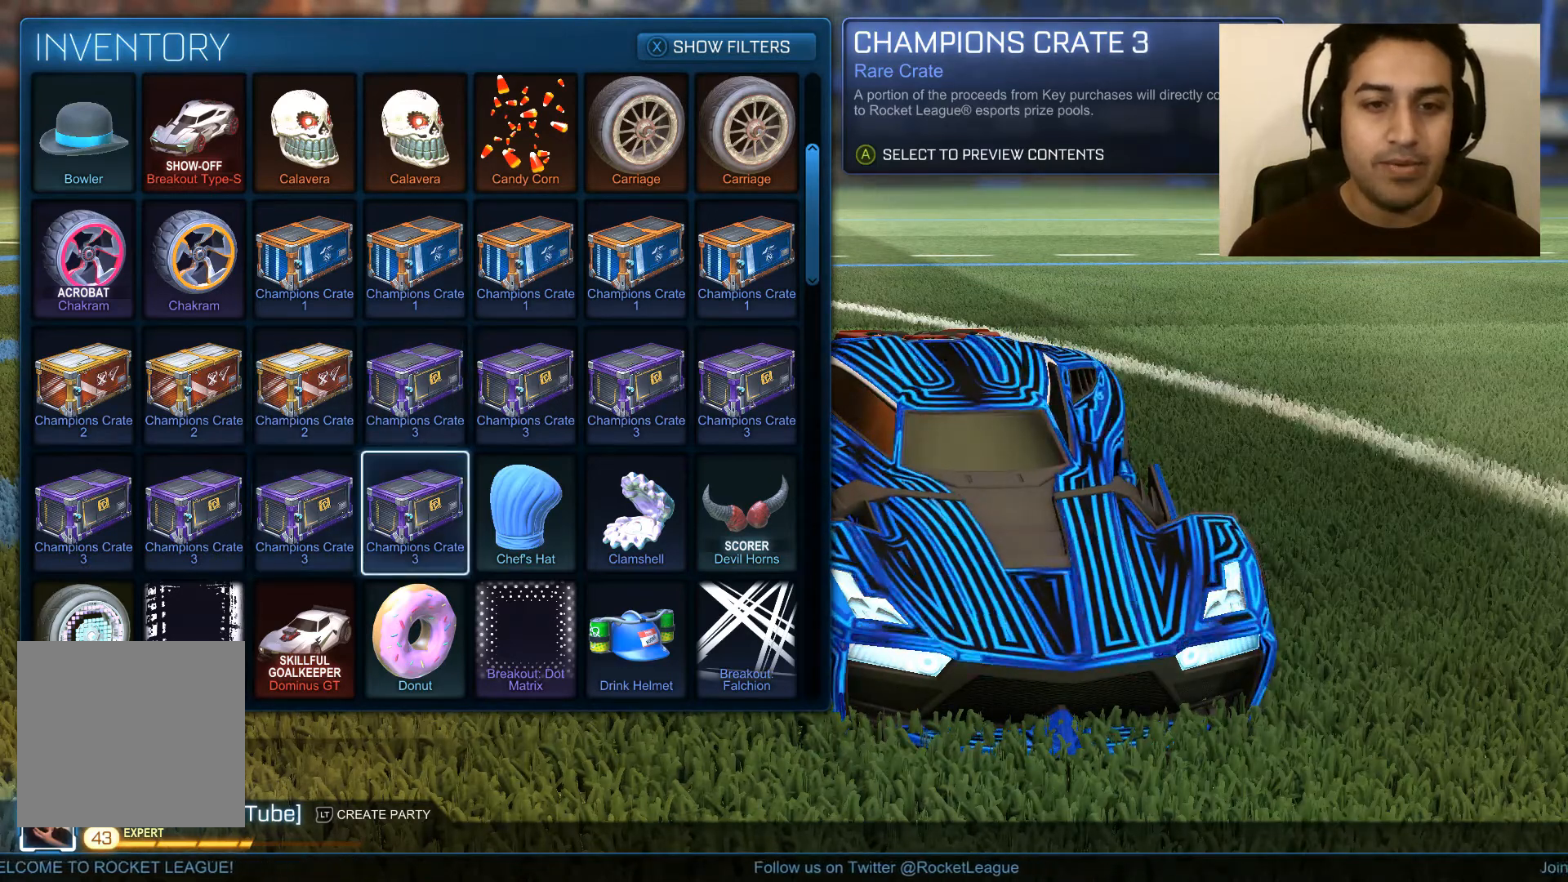
{"buttons": [], "left_stick": "center", "right_stick": "center", "events": []}
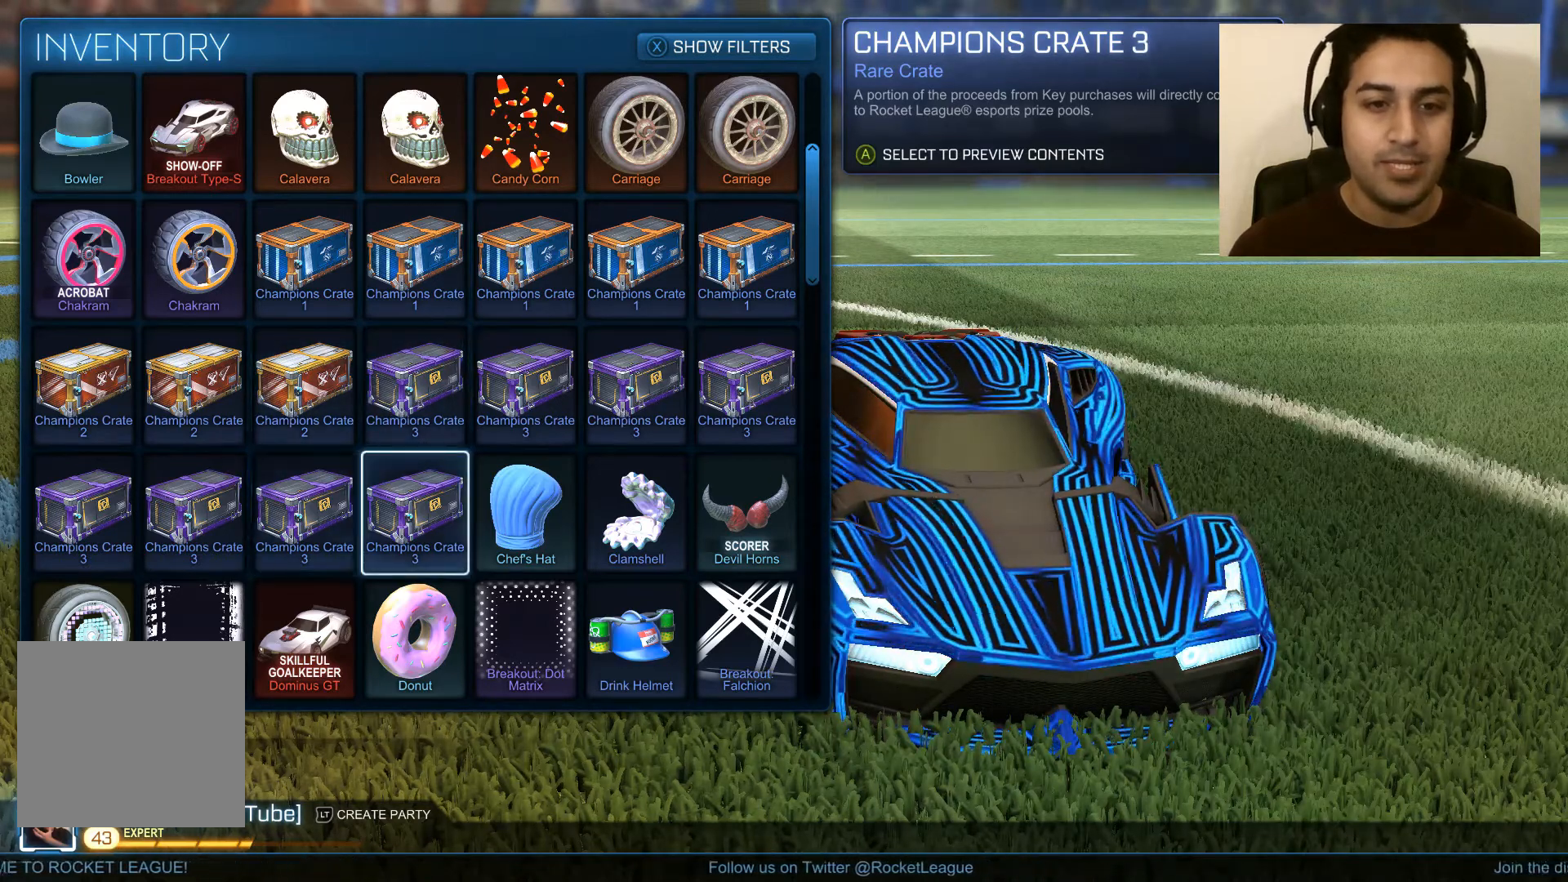
{"buttons": [], "left_stick": "up", "right_stick": "center", "events": [[434, "left_stick", "up"]]}
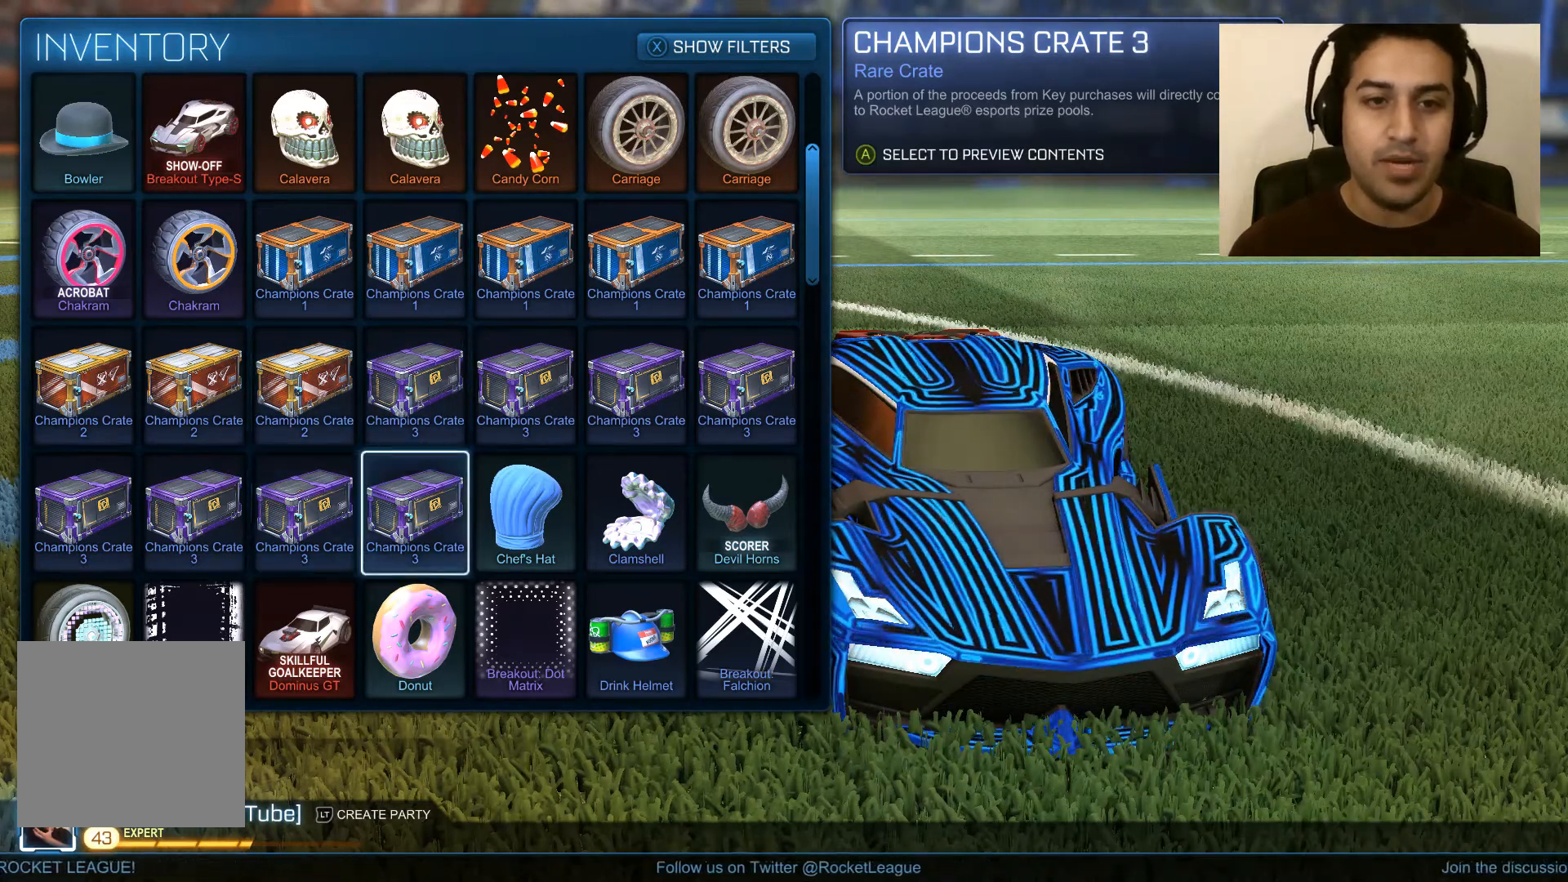
{"buttons": [], "left_stick": "center", "right_stick": "center", "events": [[100, "left_stick", "center"]]}
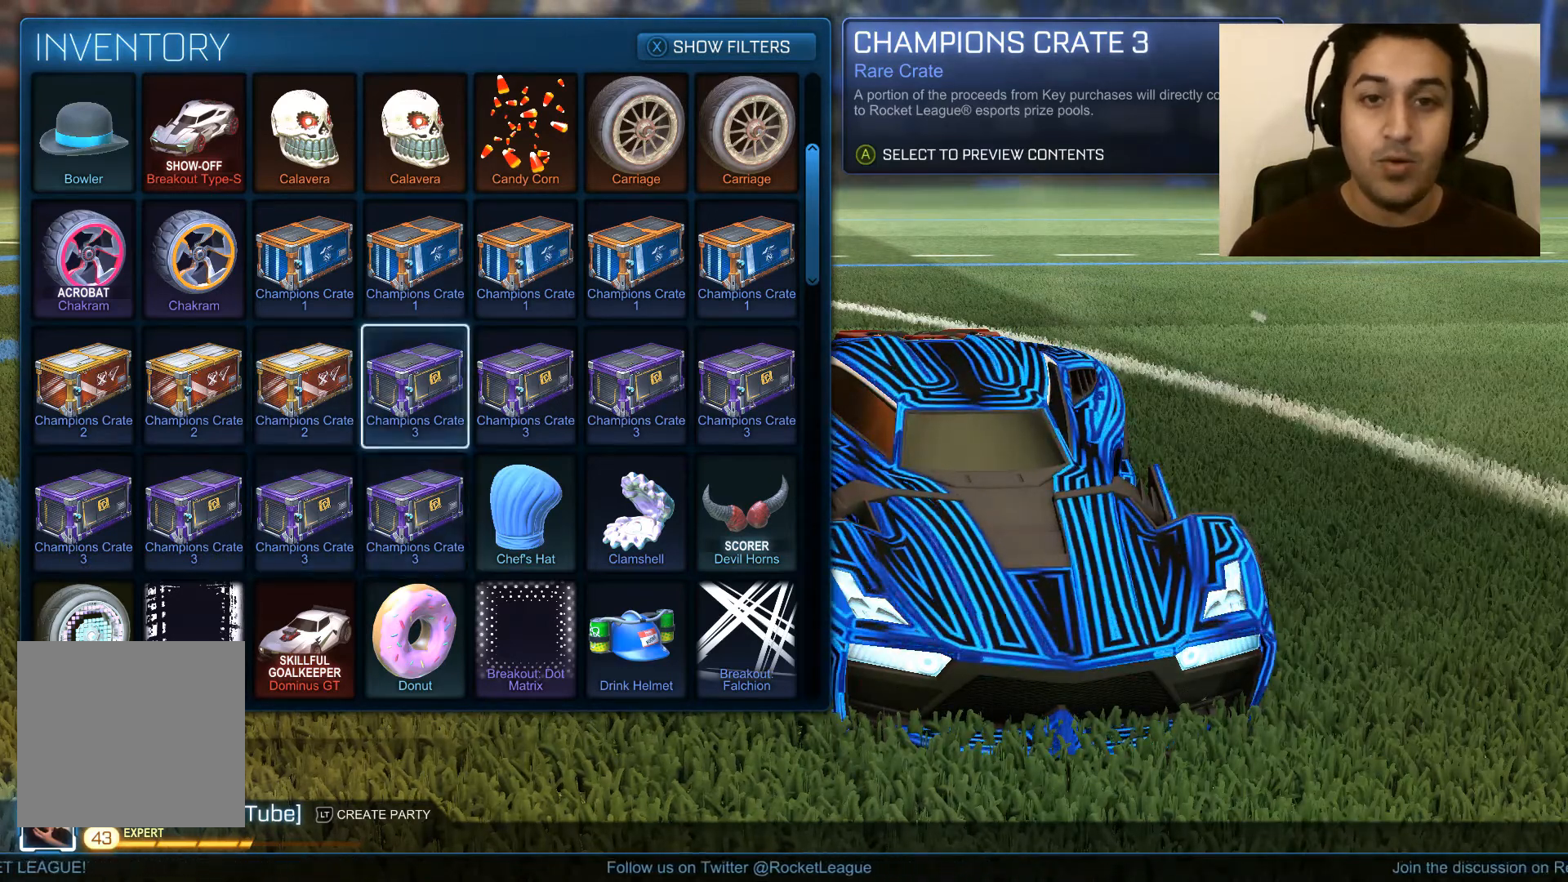
{"buttons": [], "left_stick": "center", "right_stick": "center", "events": []}
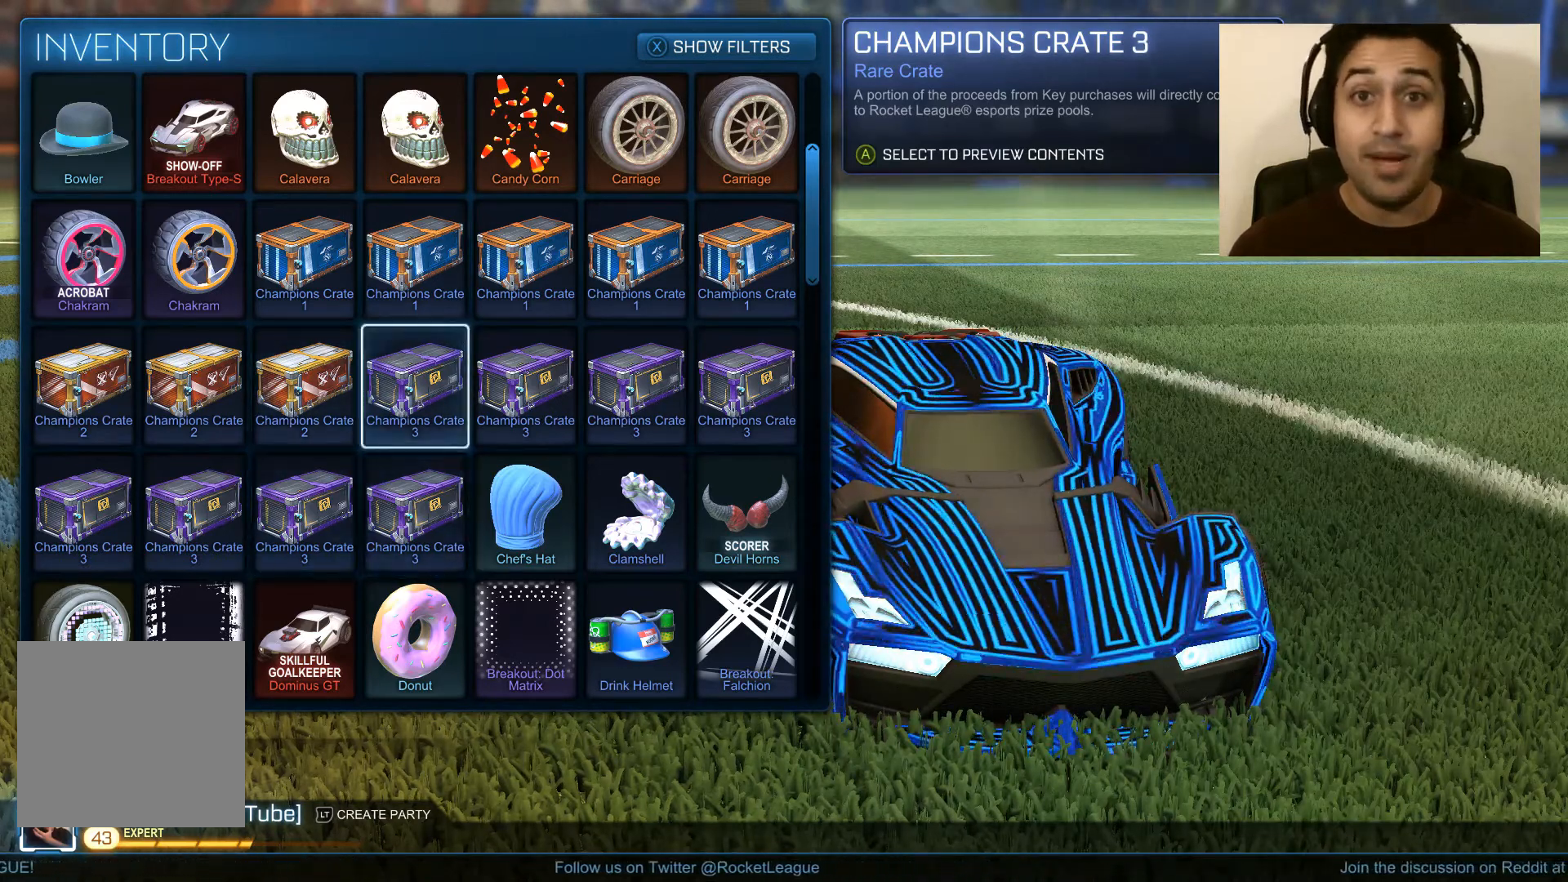
{"buttons": [], "left_stick": "center", "right_stick": "center", "events": []}
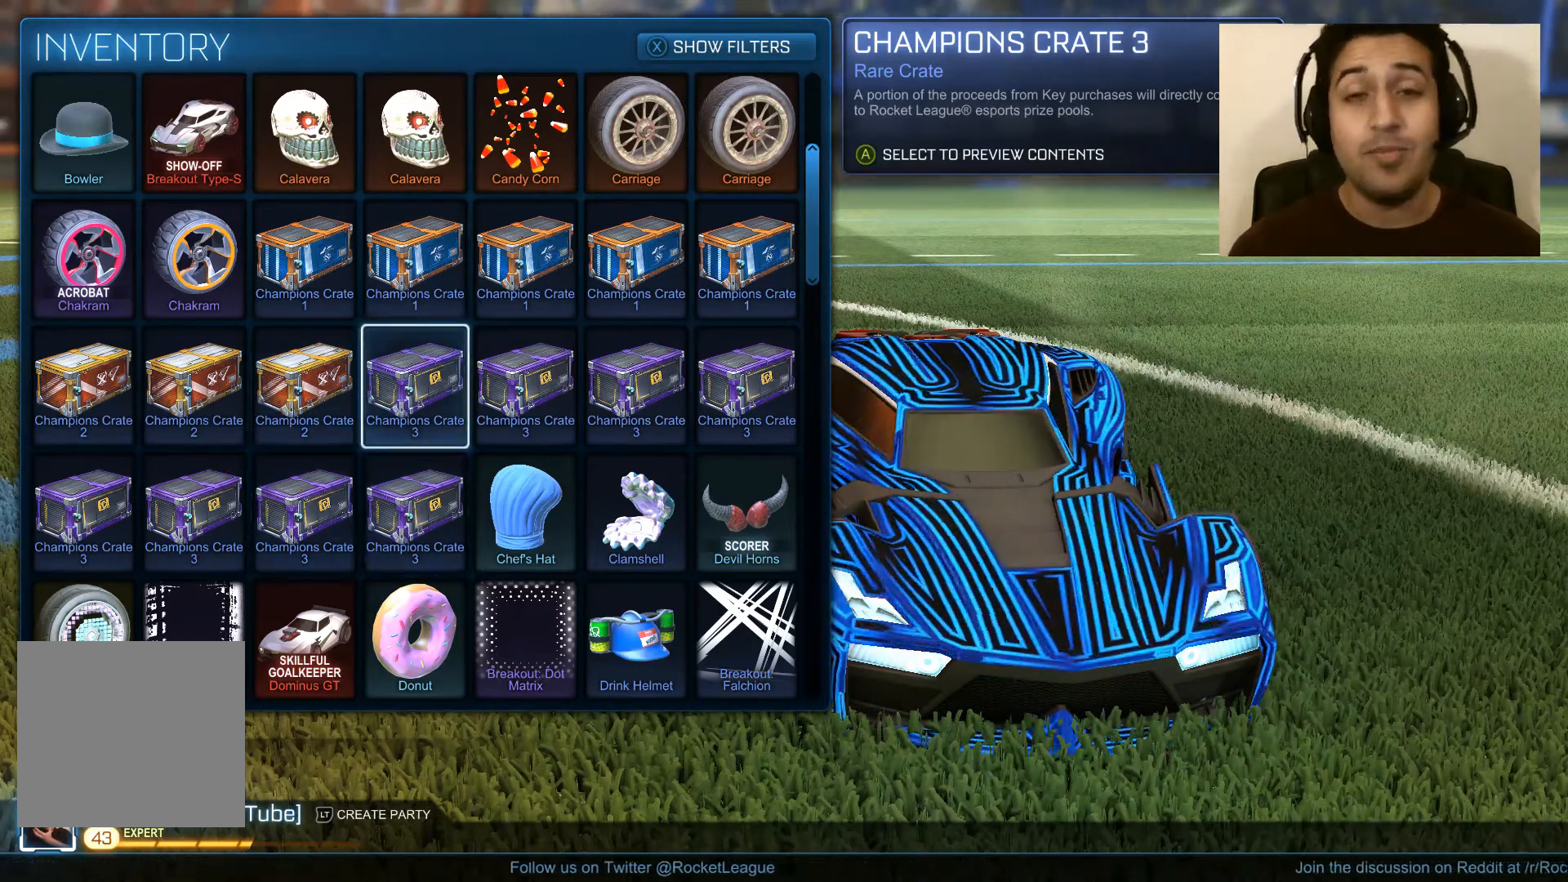
{"buttons": [], "left_stick": "center", "right_stick": "center", "events": []}
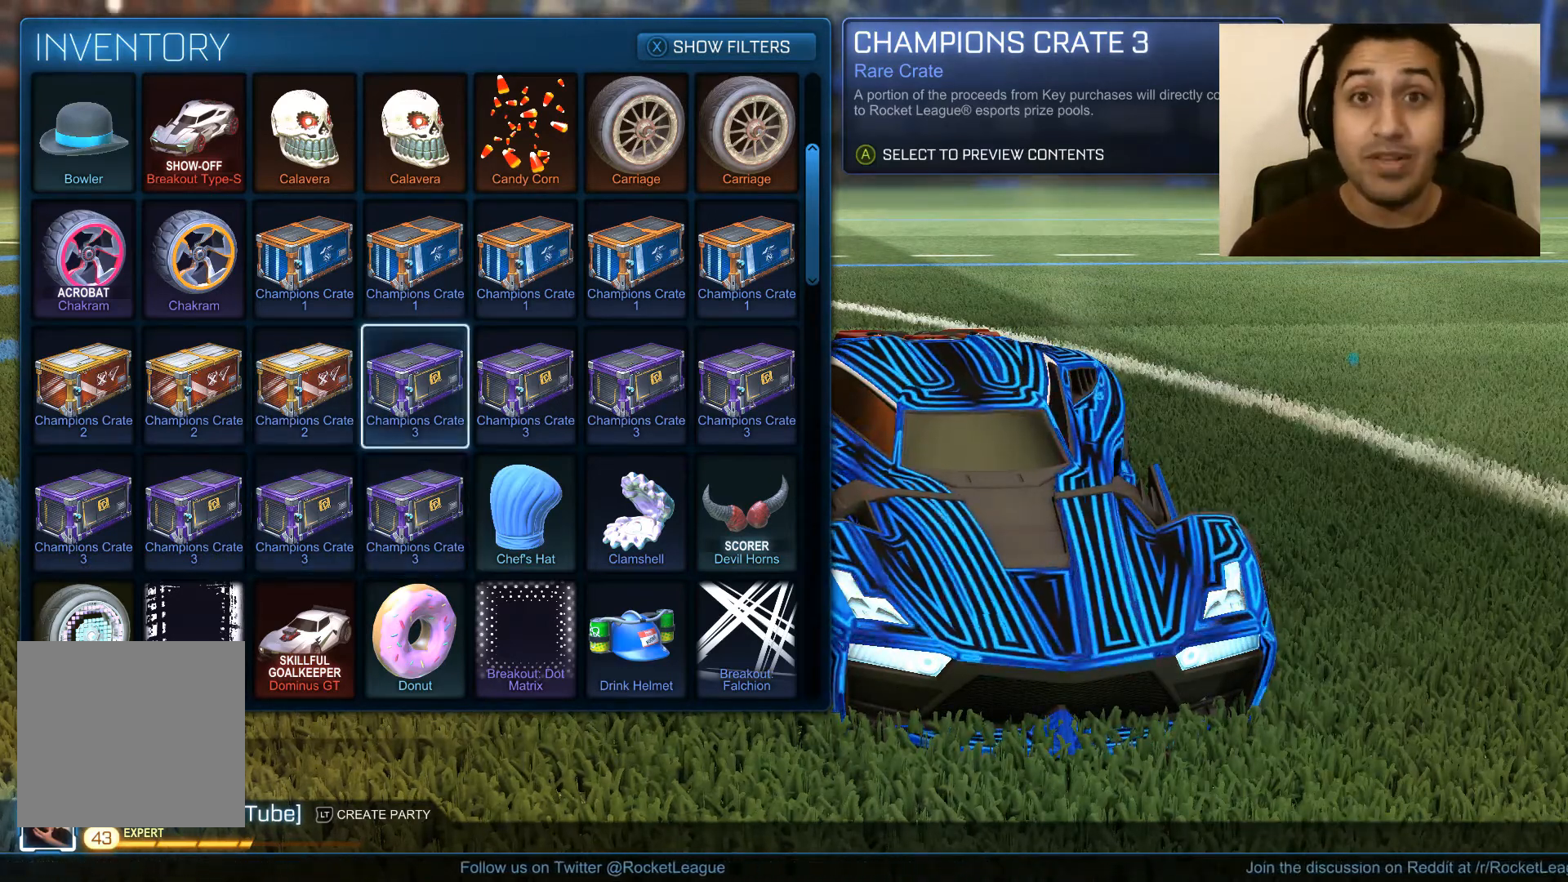
{"buttons": [], "left_stick": "center", "right_stick": "center", "events": []}
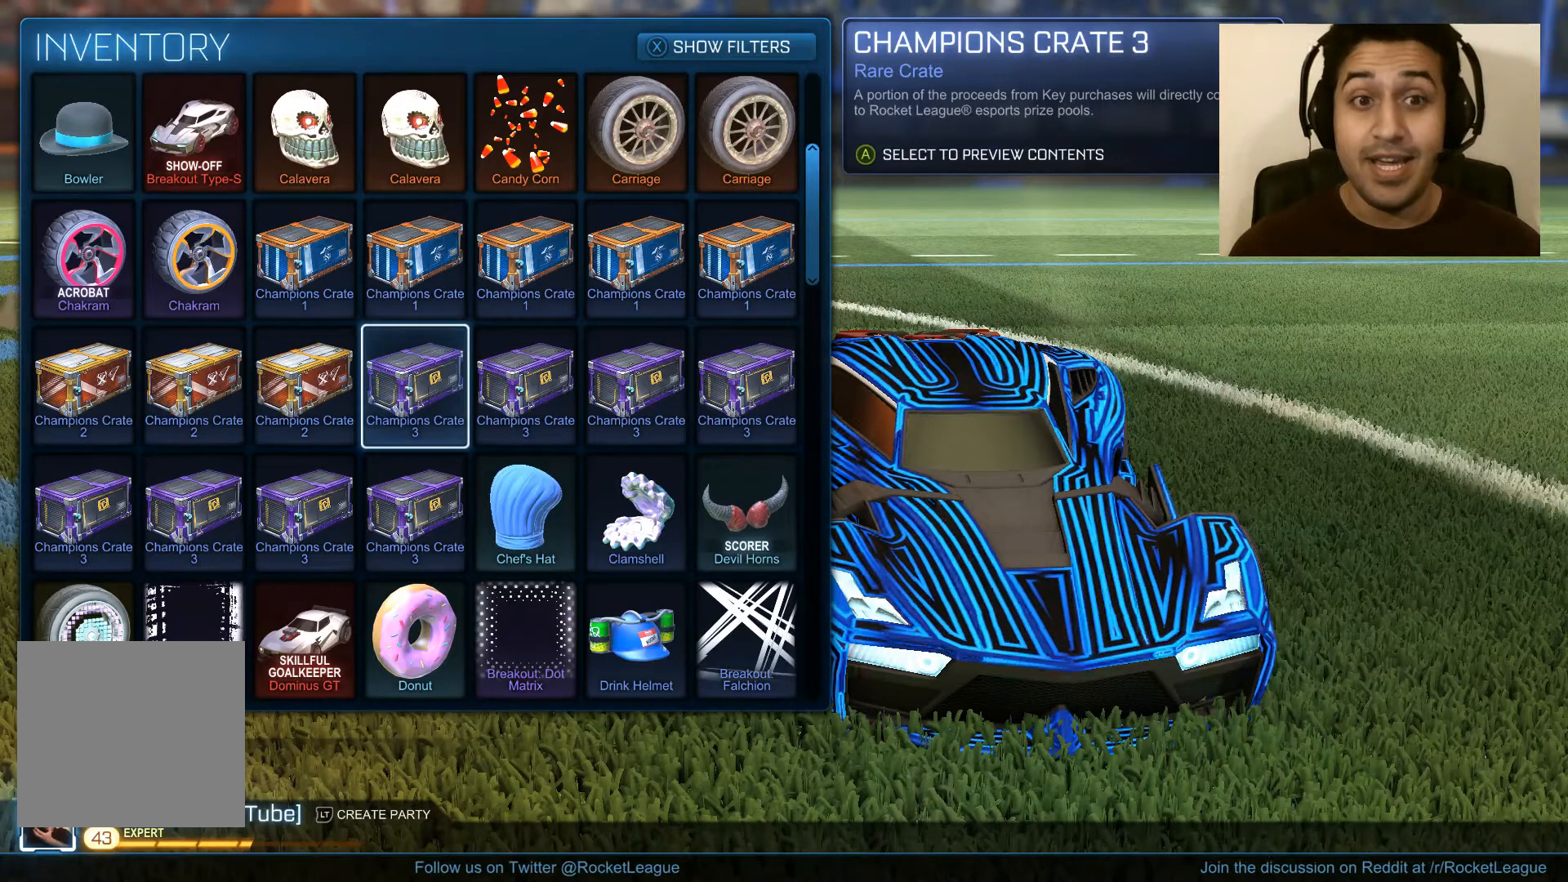
{"buttons": [], "left_stick": "up", "right_stick": "center", "events": [[501, "left_stick", "up"]]}
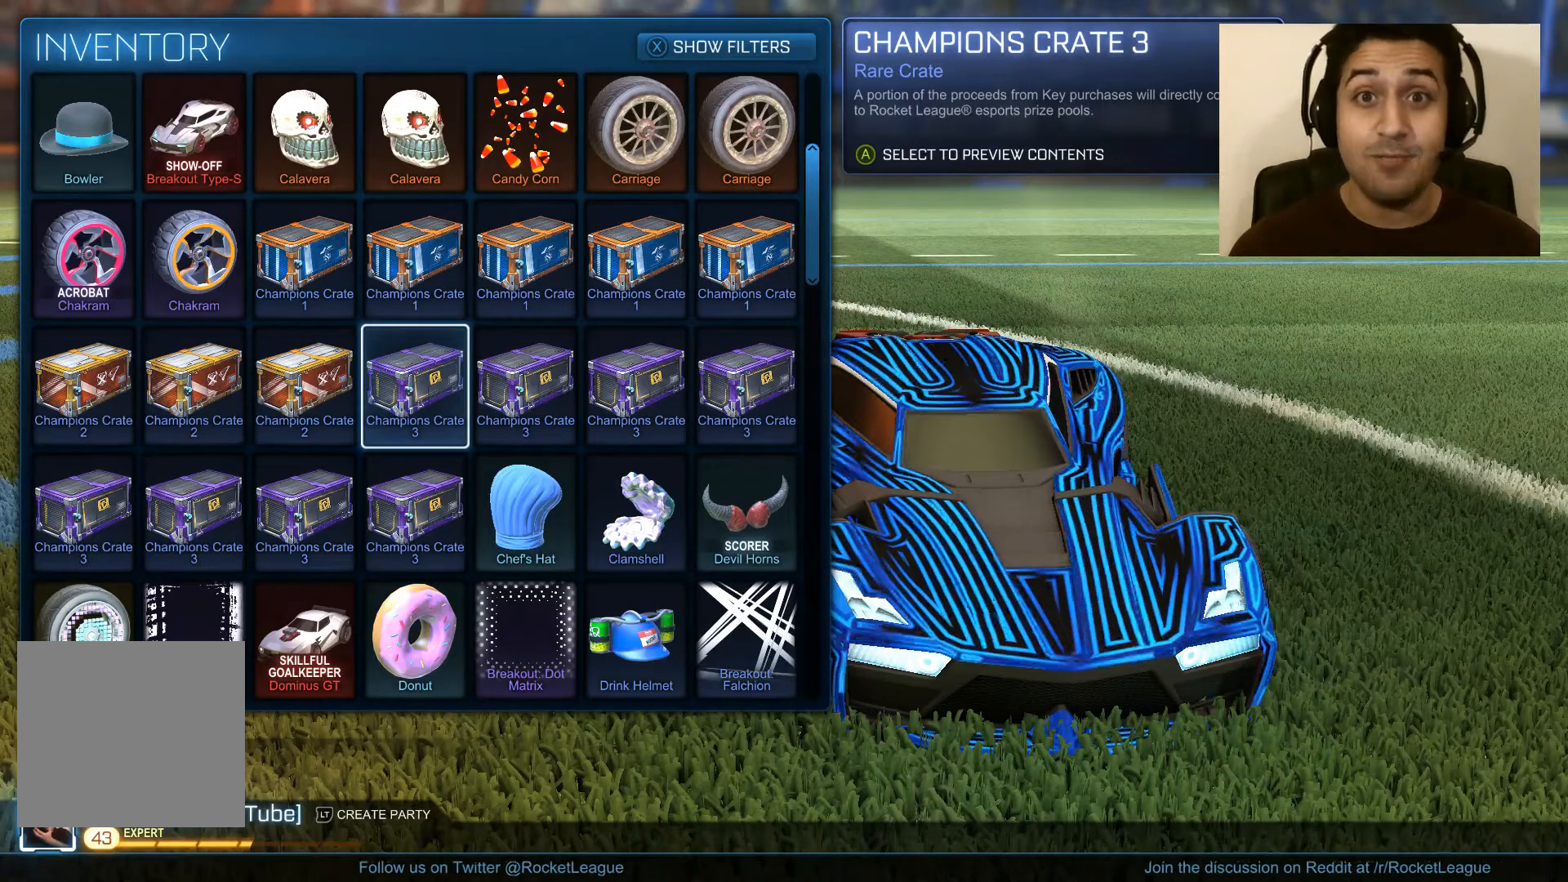
{"buttons": [], "left_stick": "left", "right_stick": "center", "events": [[166, "left_stick", "center"], [500, "left_stick", "left"]]}
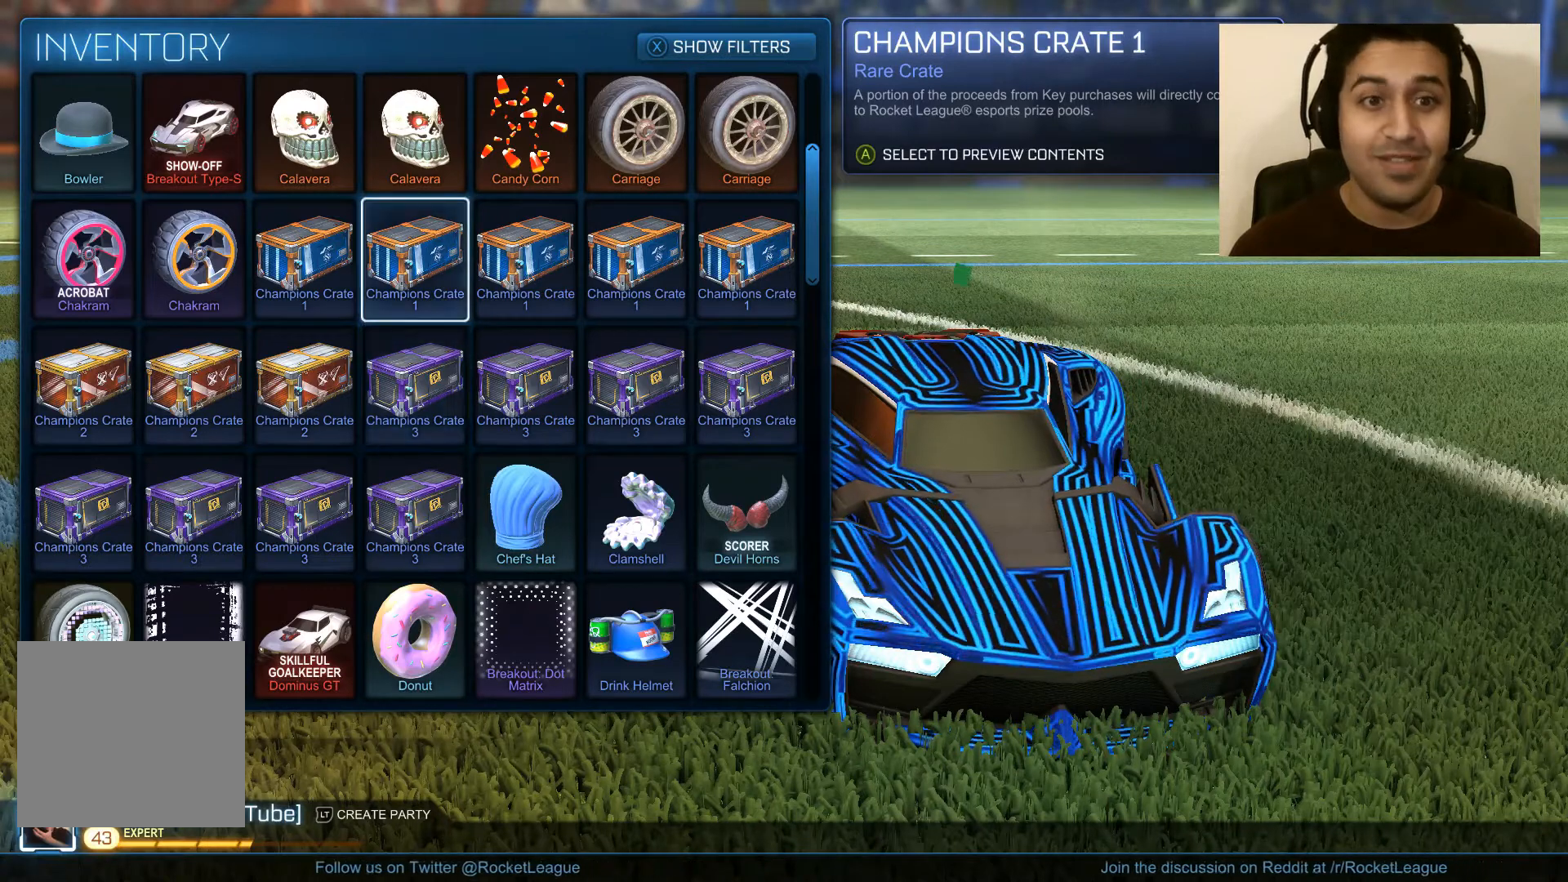
{"buttons": [], "left_stick": "center", "right_stick": "center", "events": [[100, "left_stick", "center"]]}
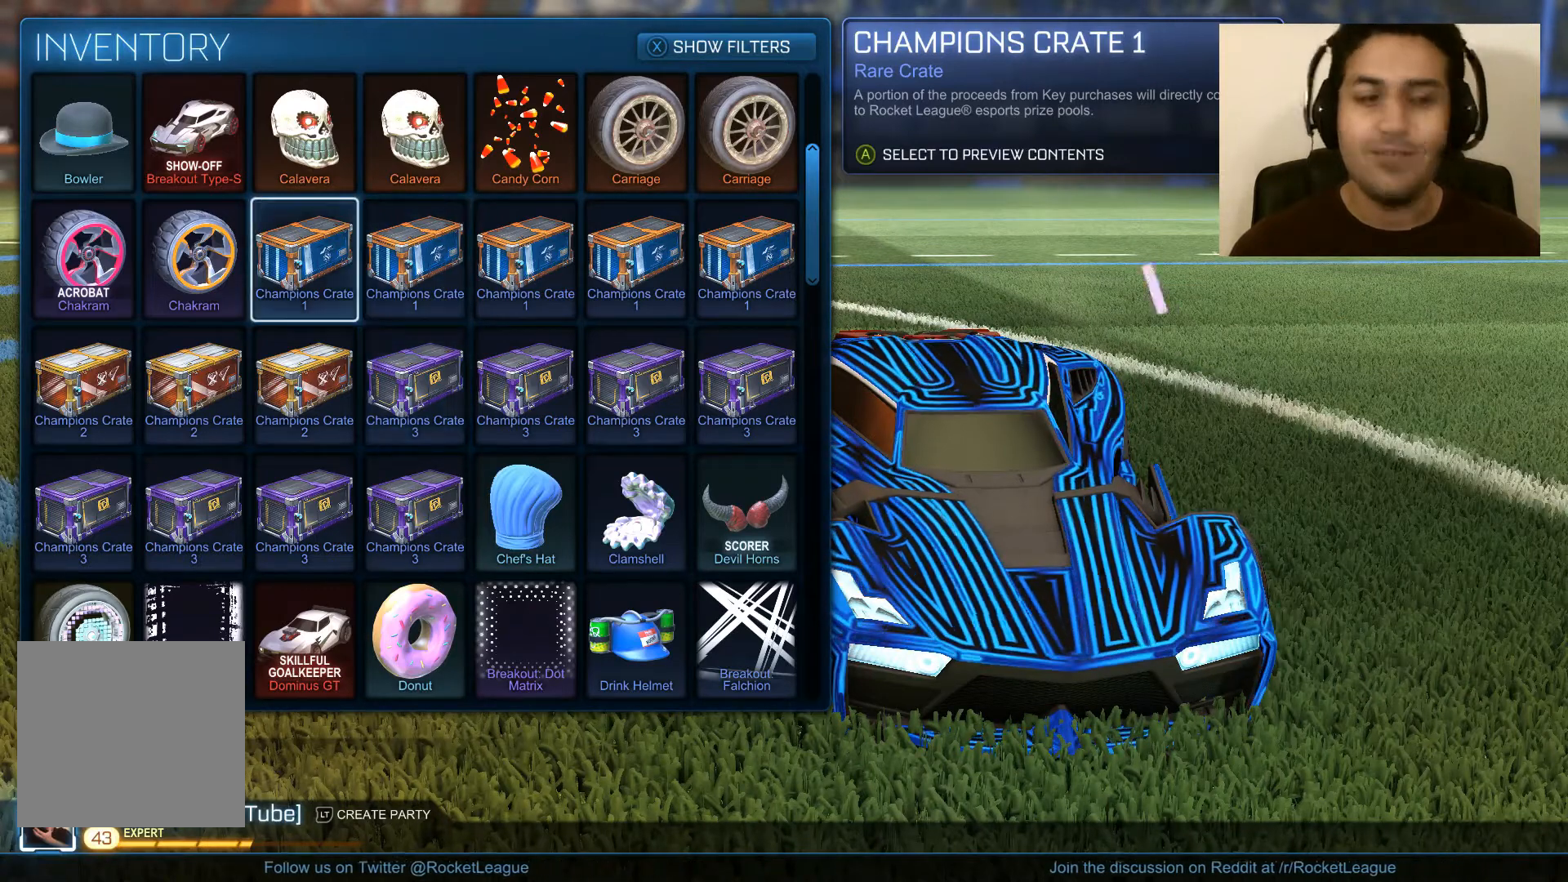
{"buttons": [], "left_stick": "center", "right_stick": "center", "events": []}
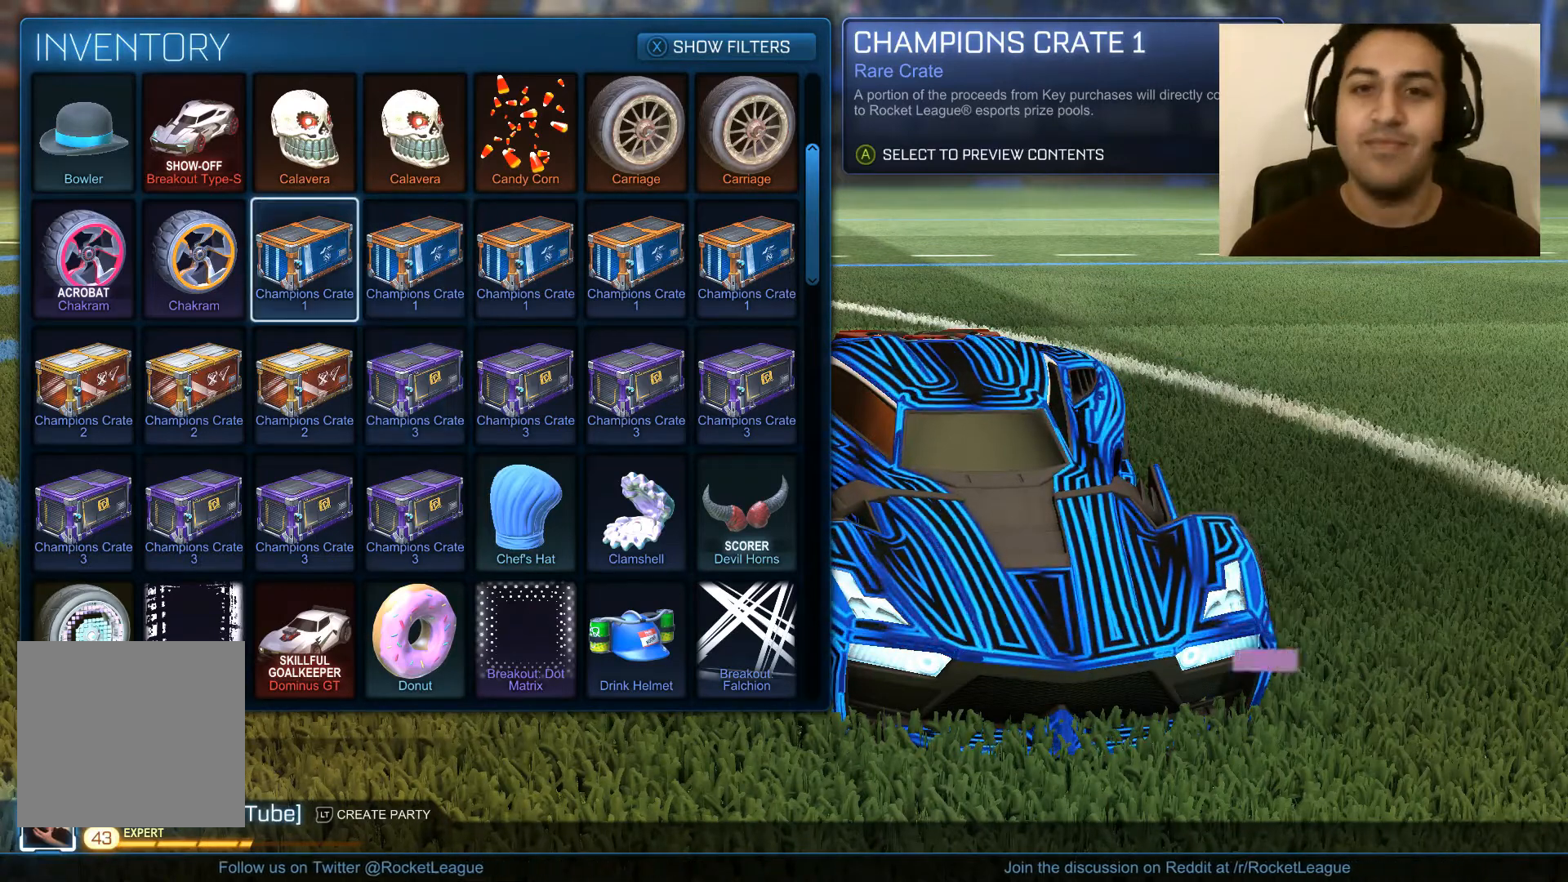
{"buttons": [], "left_stick": "center", "right_stick": "center", "events": []}
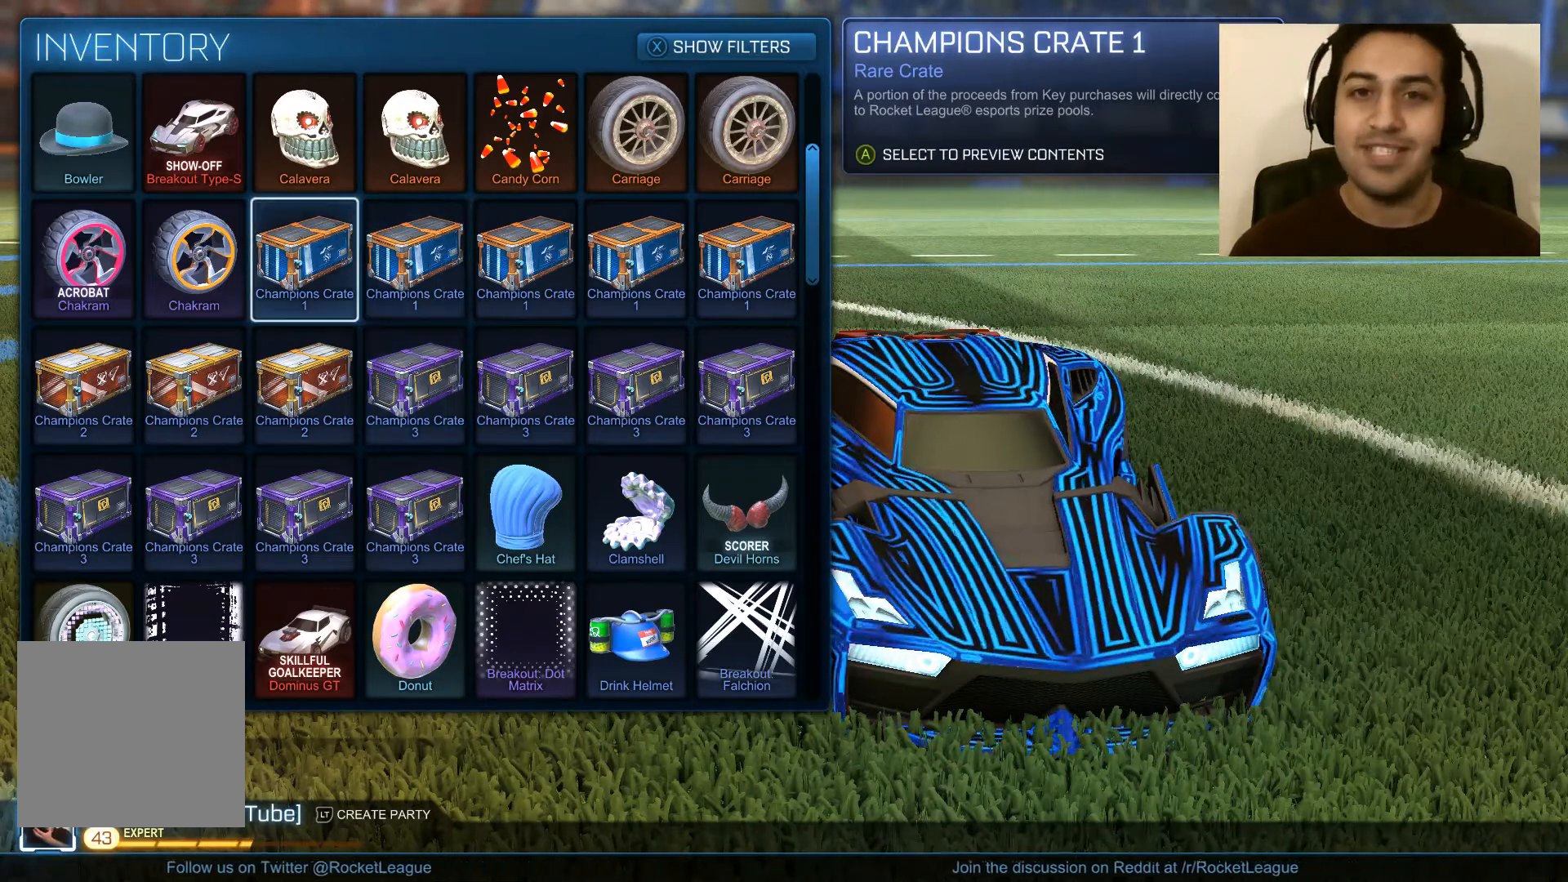
{"buttons": [], "left_stick": "center", "right_stick": "center", "events": []}
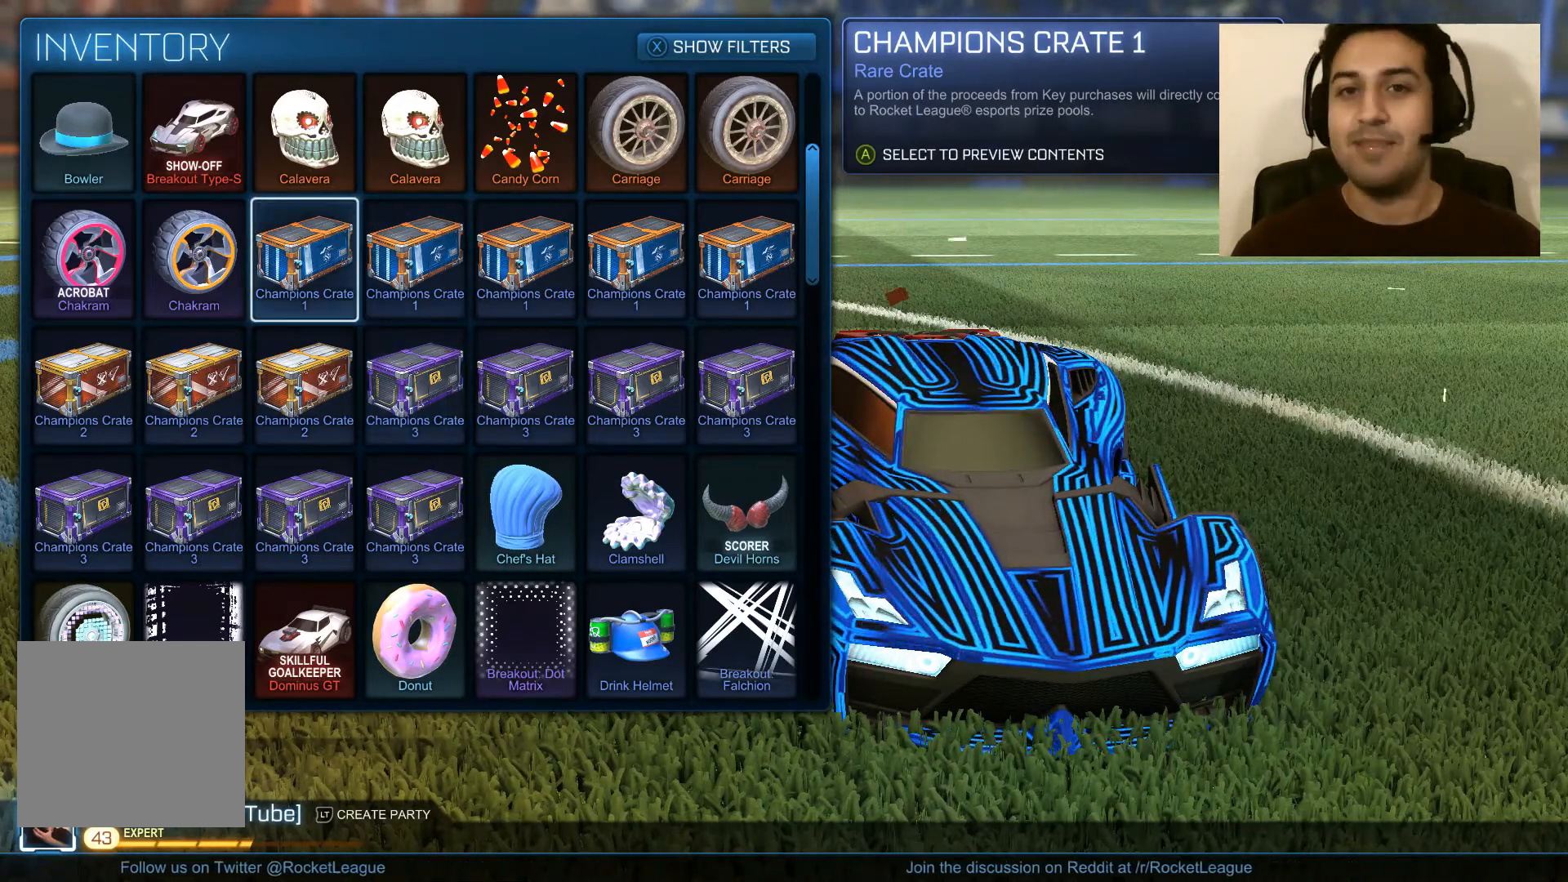
{"buttons": [], "left_stick": "center", "right_stick": "center", "events": []}
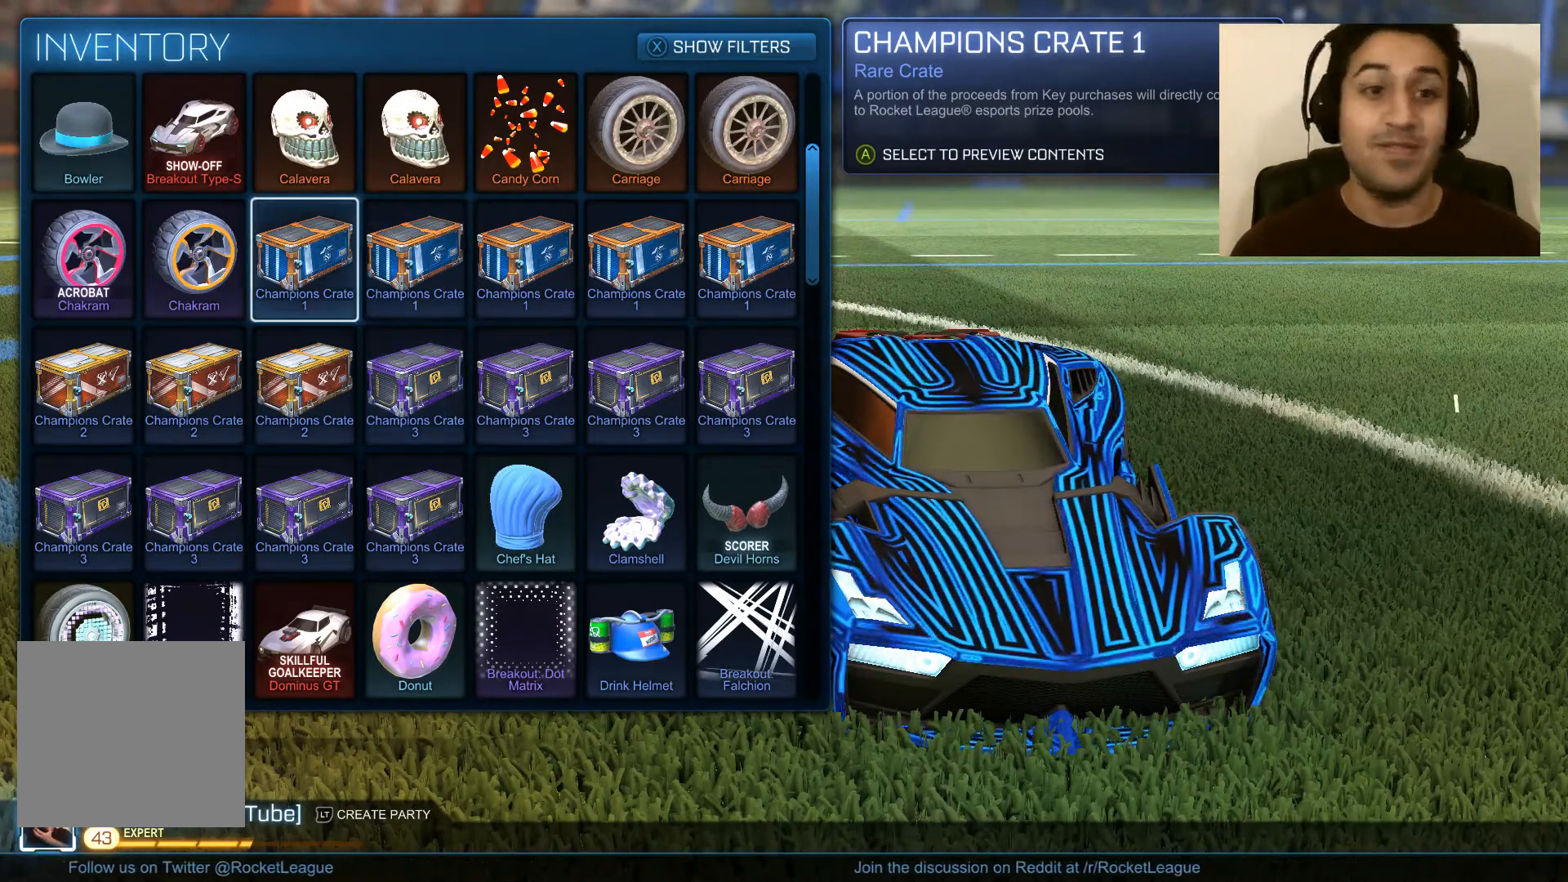
{"buttons": [], "left_stick": "center", "right_stick": "center", "events": []}
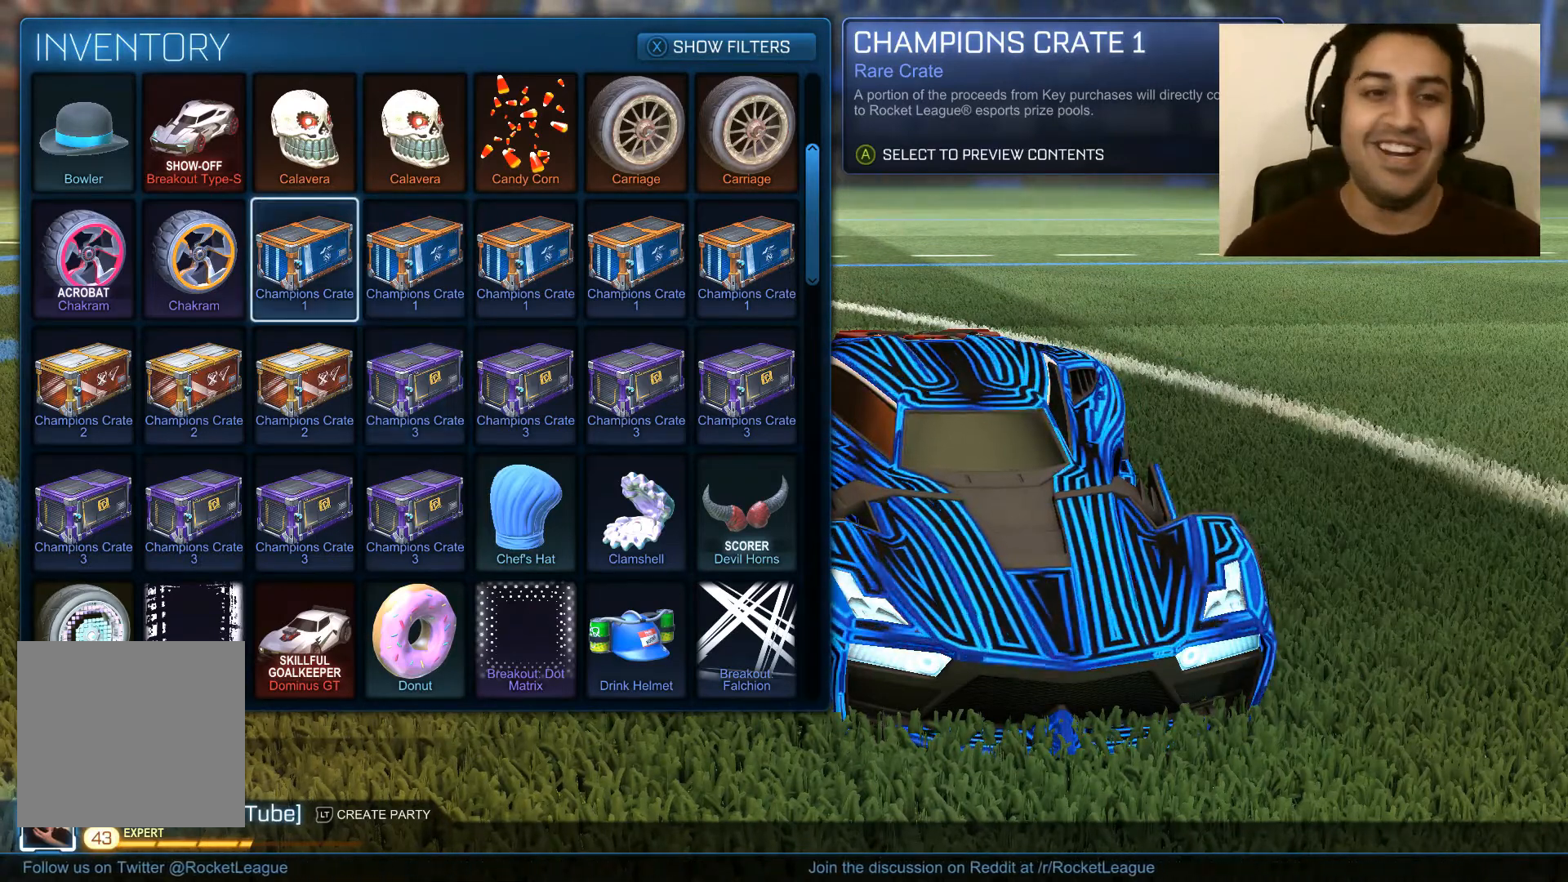
{"buttons": [], "left_stick": "center", "right_stick": "center", "events": []}
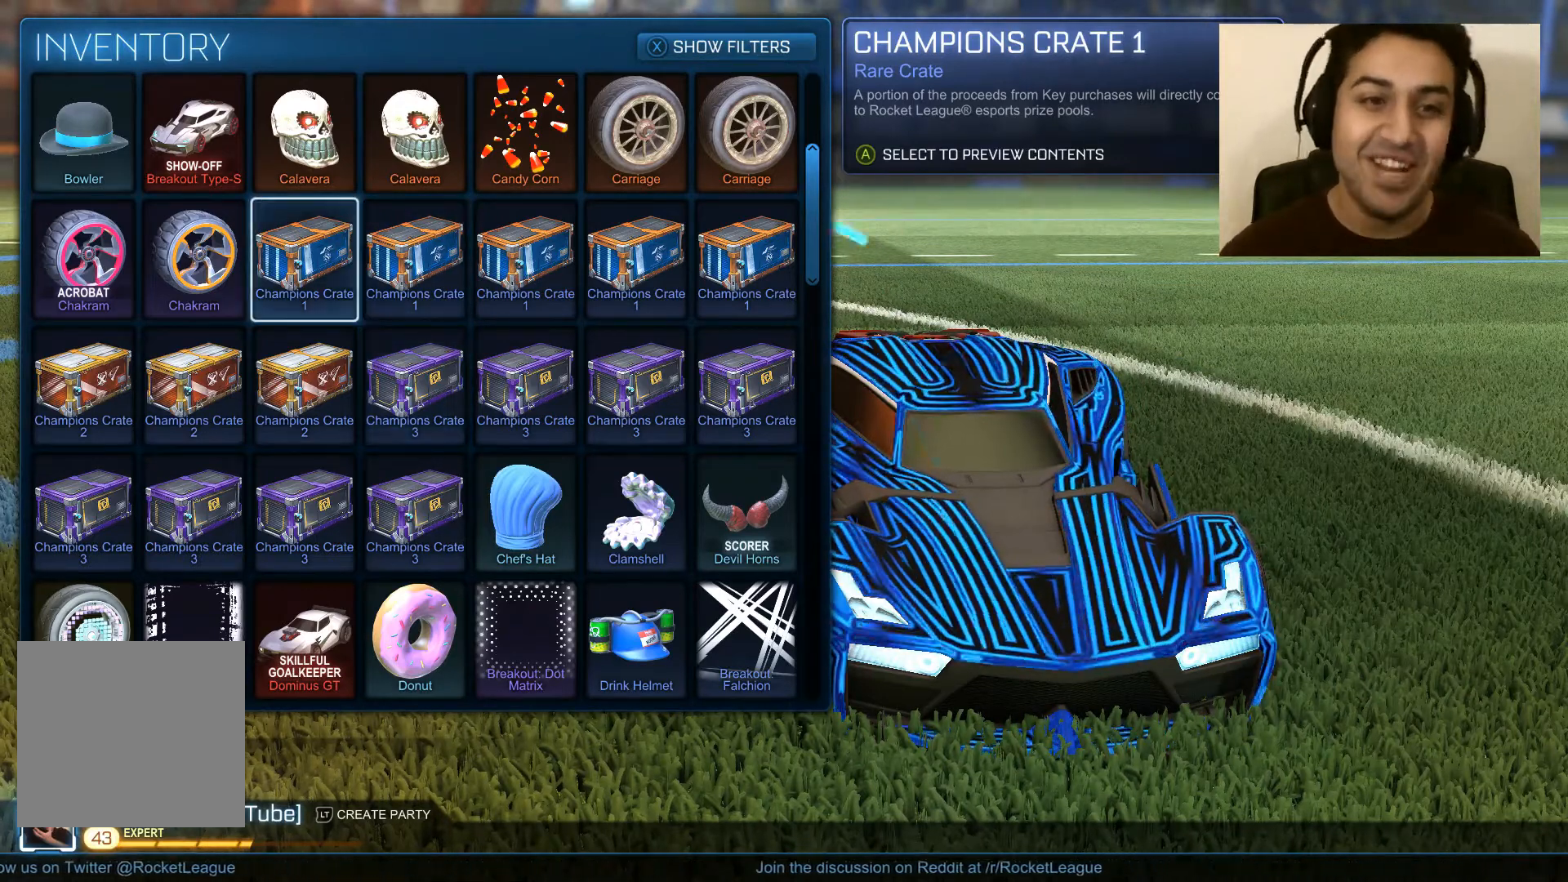
{"buttons": [], "left_stick": "center", "right_stick": "center", "events": [[233, "A", "down"], [400, "A", "up"]]}
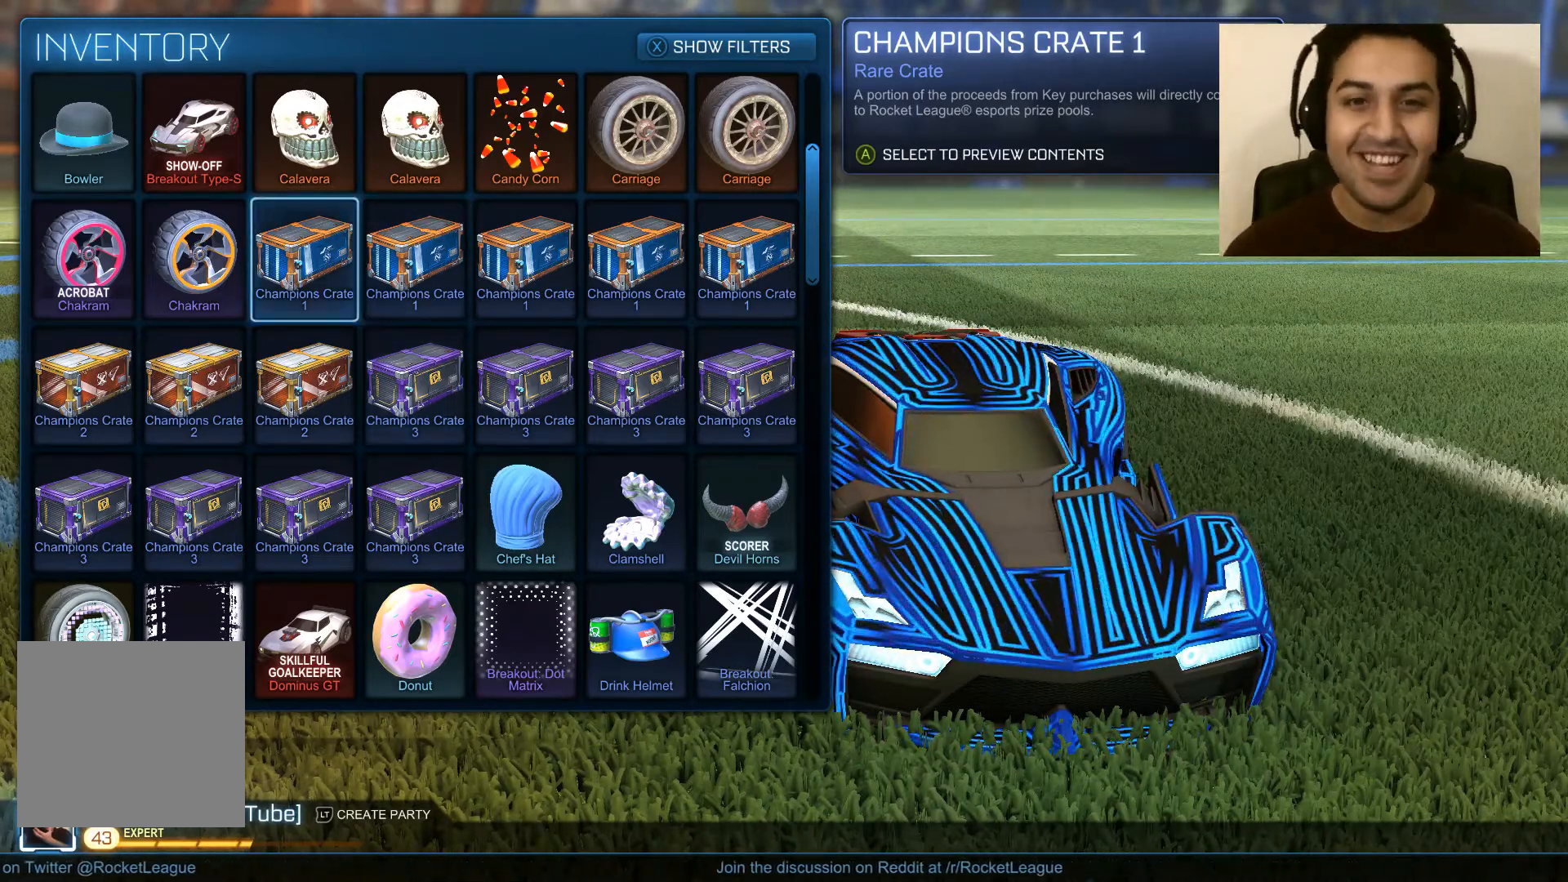
{"buttons": [], "left_stick": "center", "right_stick": "center", "events": []}
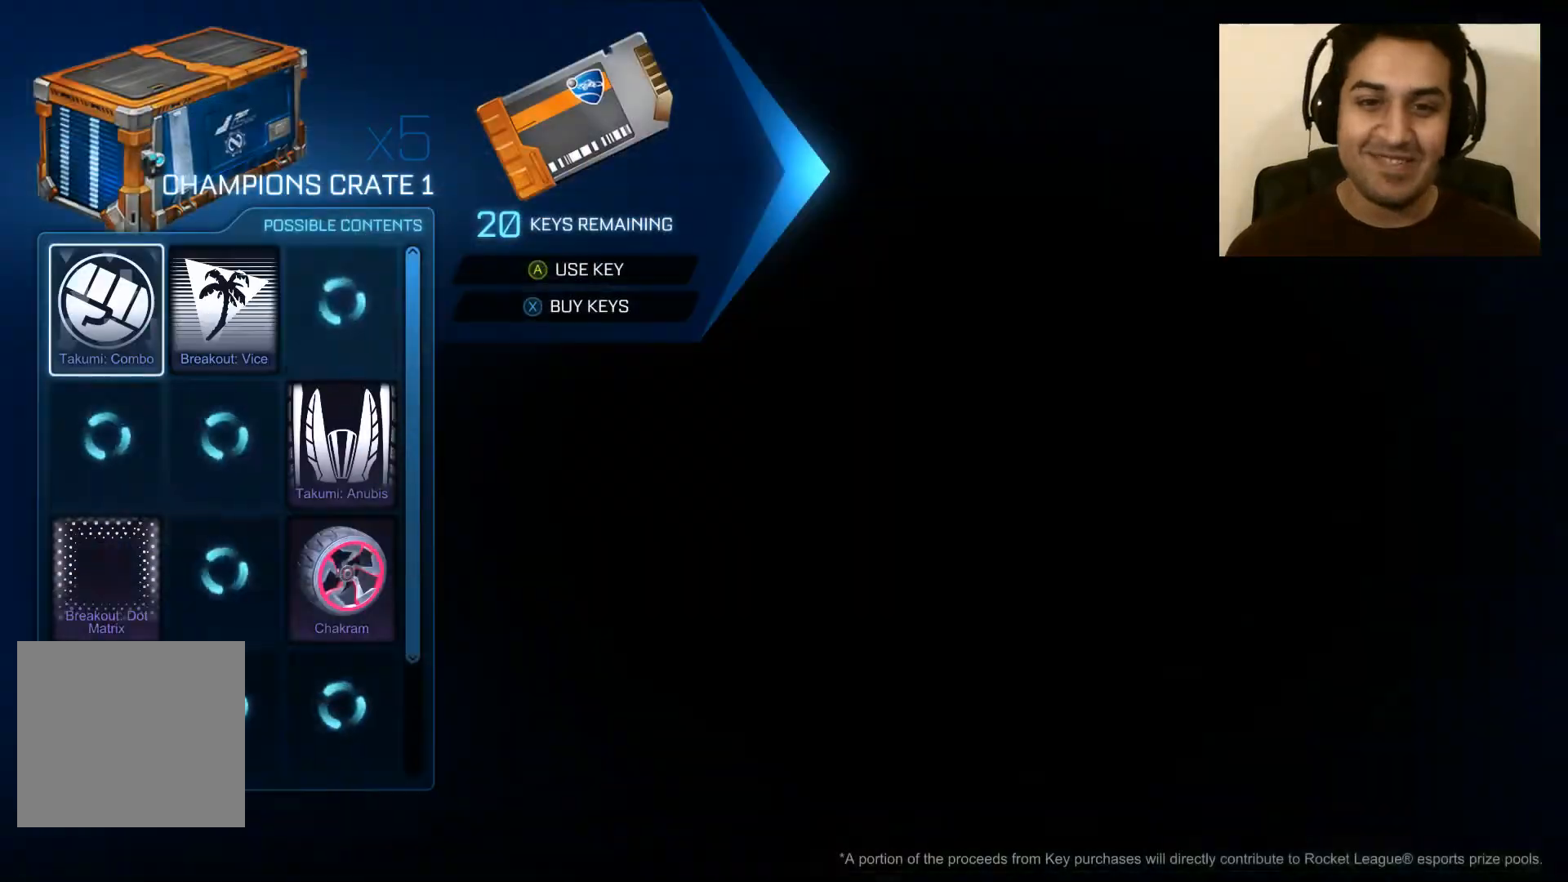
{"buttons": ["A"], "left_stick": "center", "right_stick": "center", "events": [[500, "A", "down"]]}
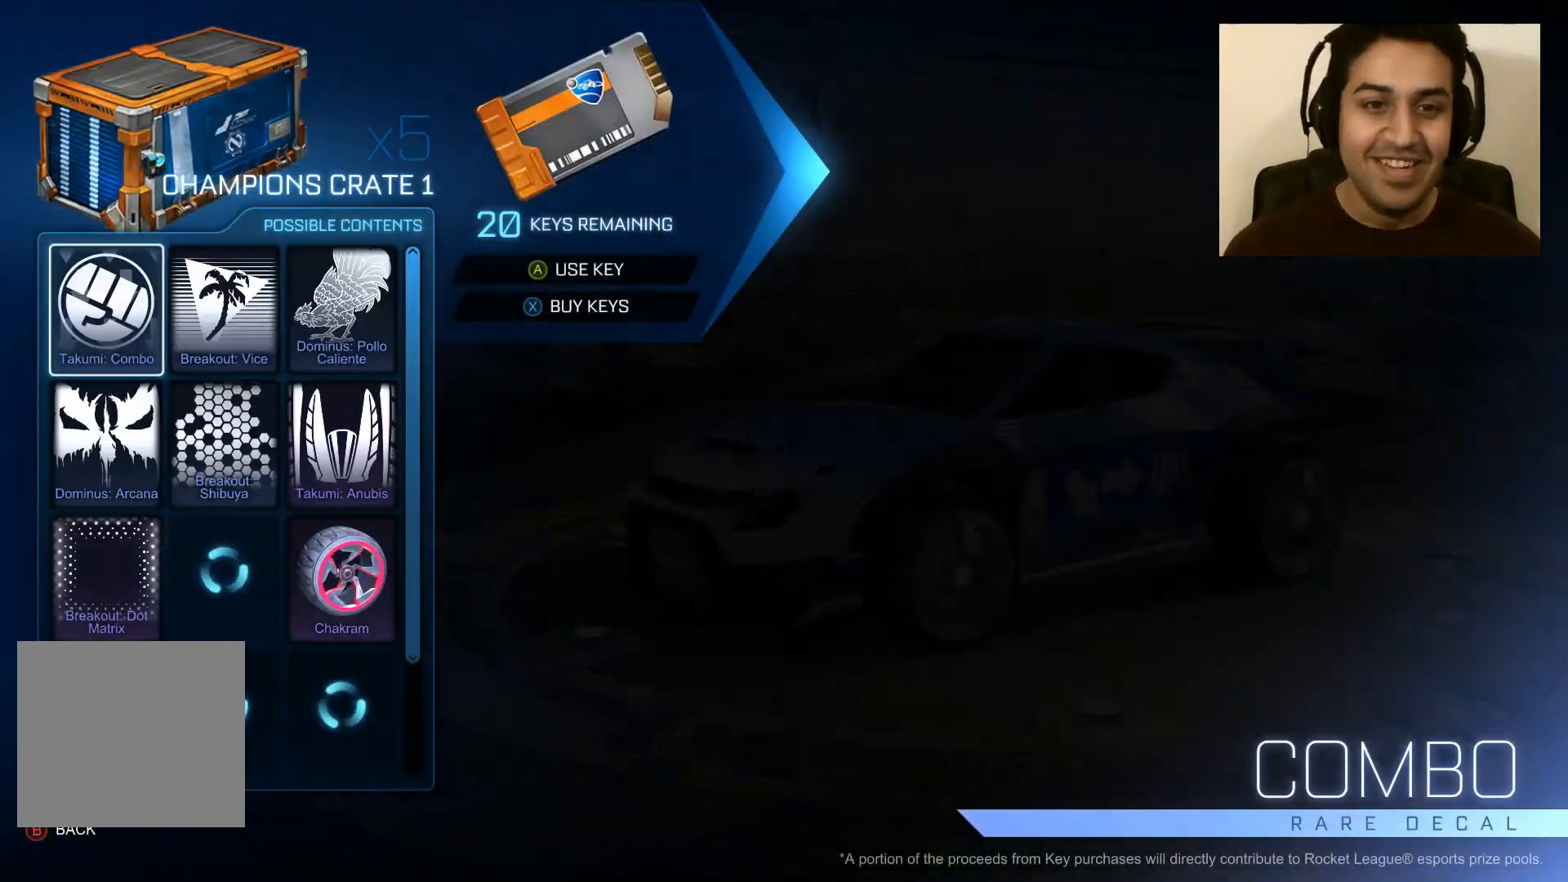
{"buttons": [], "left_stick": "center", "right_stick": "center", "events": [[100, "A", "up"]]}
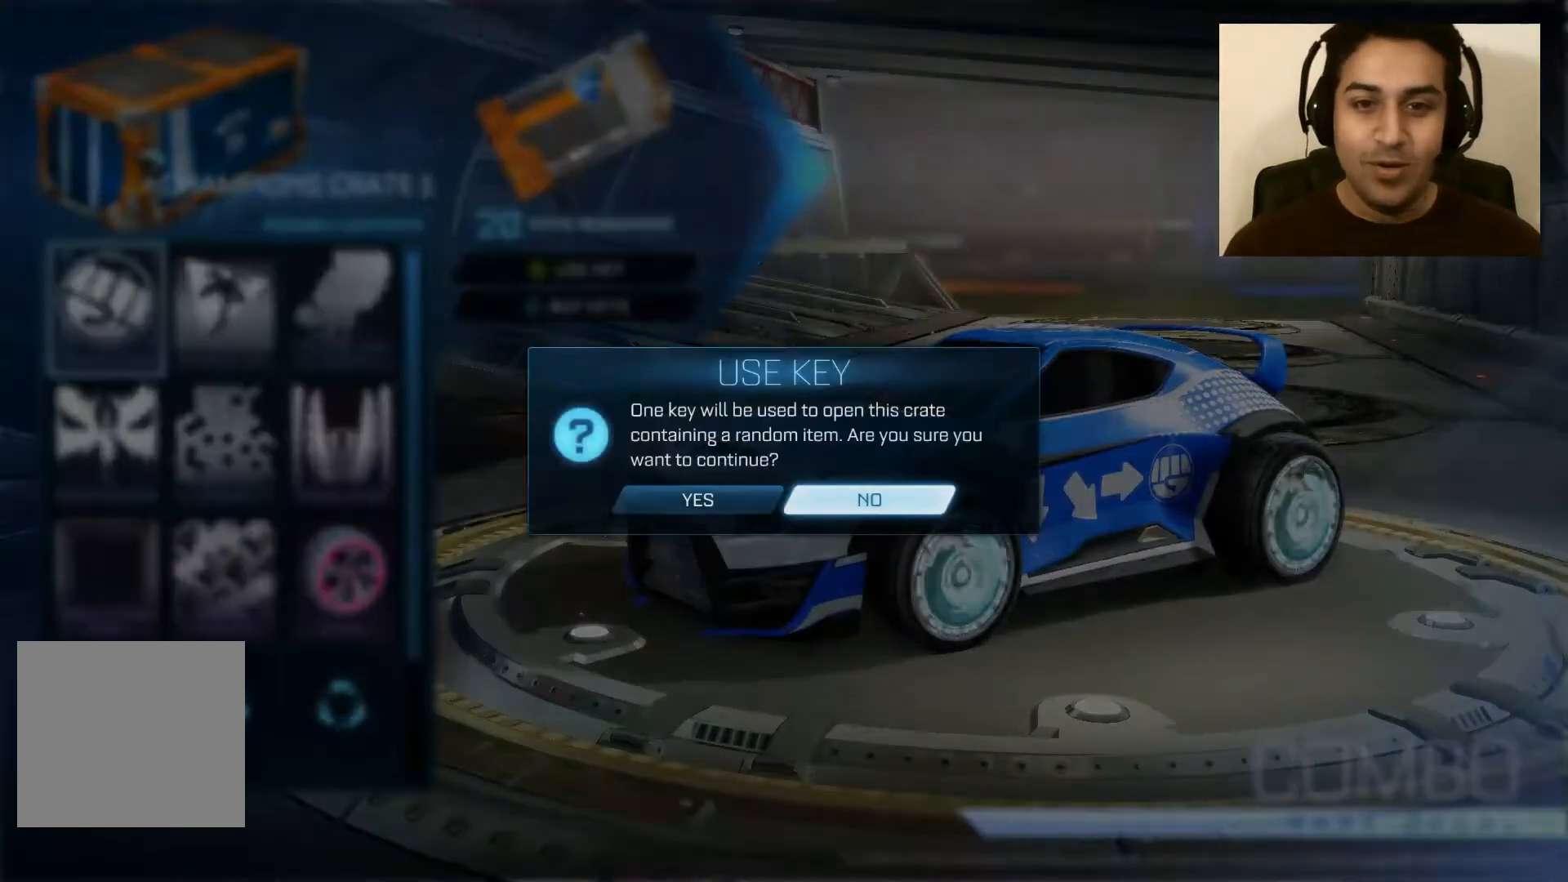
{"buttons": [], "left_stick": "center", "right_stick": "center", "events": [[33, "left_stick", "left"], [200, "left_stick", "center"], [333, "A", "down"], [500, "A", "up"]]}